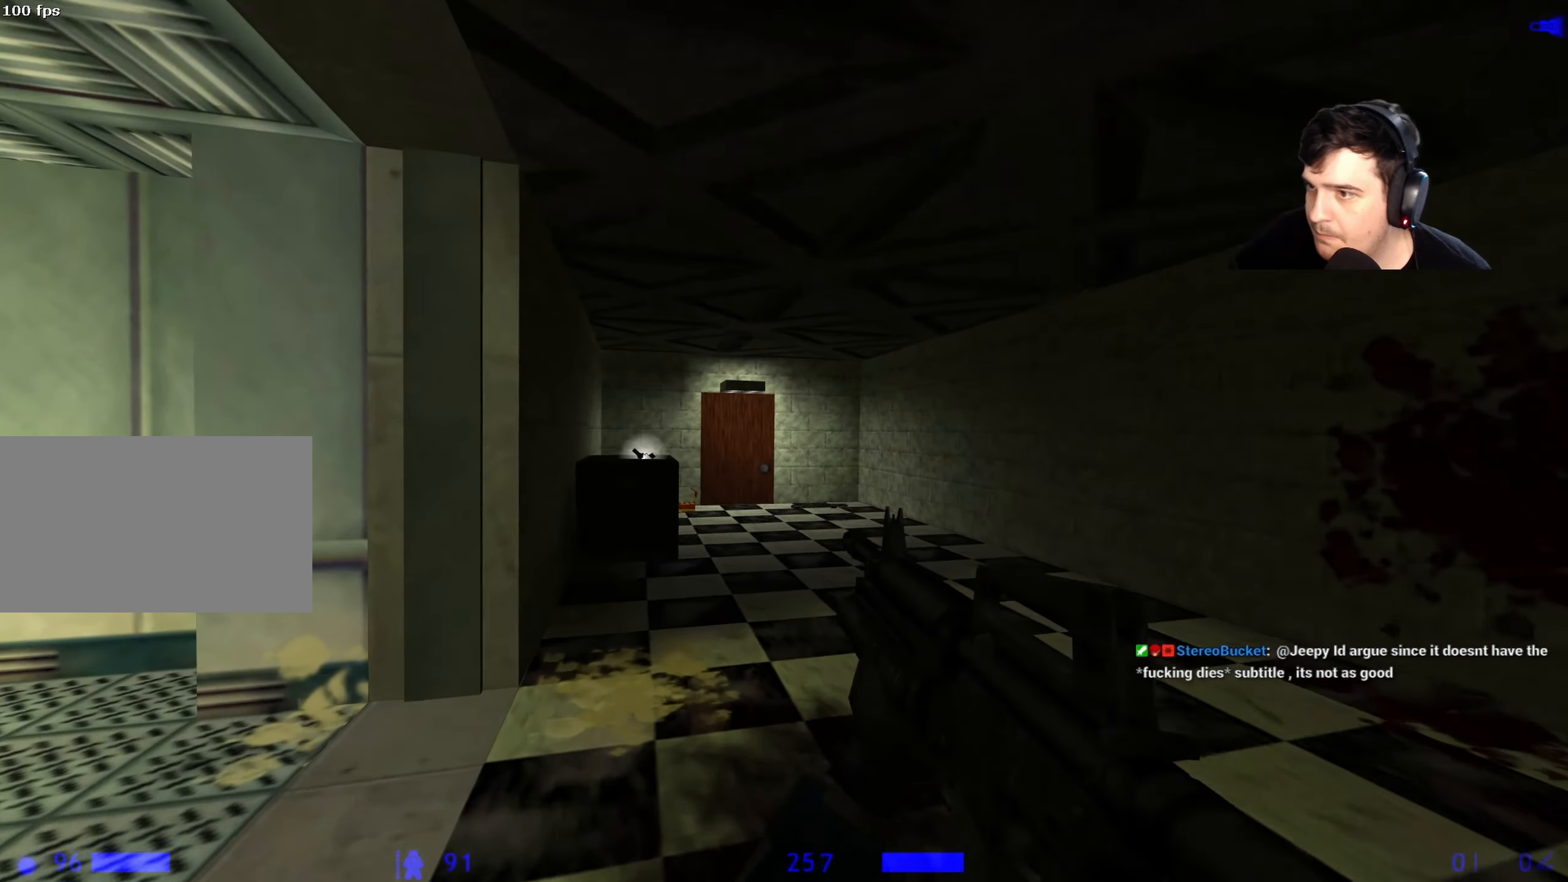
Gameplay with keyboard and mouse; each line is a JSON object with the keys held at the frame after it. "events" lists presses ("down") and releases ("up") of "1", "2", "3", "4", "5", "a", "alt", "c", "caps_lock", "ctrl", "d", "e", "f", "g", "q", "r", "s", "shift", "space", "t", "tab", "v", "w", "x" and "z" between this image and that frame as [ms after this image, input, new state], when the widget could be followed in between. No other keys are recorded. Mouse buttons are not recorded. Not read: mouse_move.
{"keys": ["w"], "events": [[84, "d", "down"], [134, "d", "up"]]}
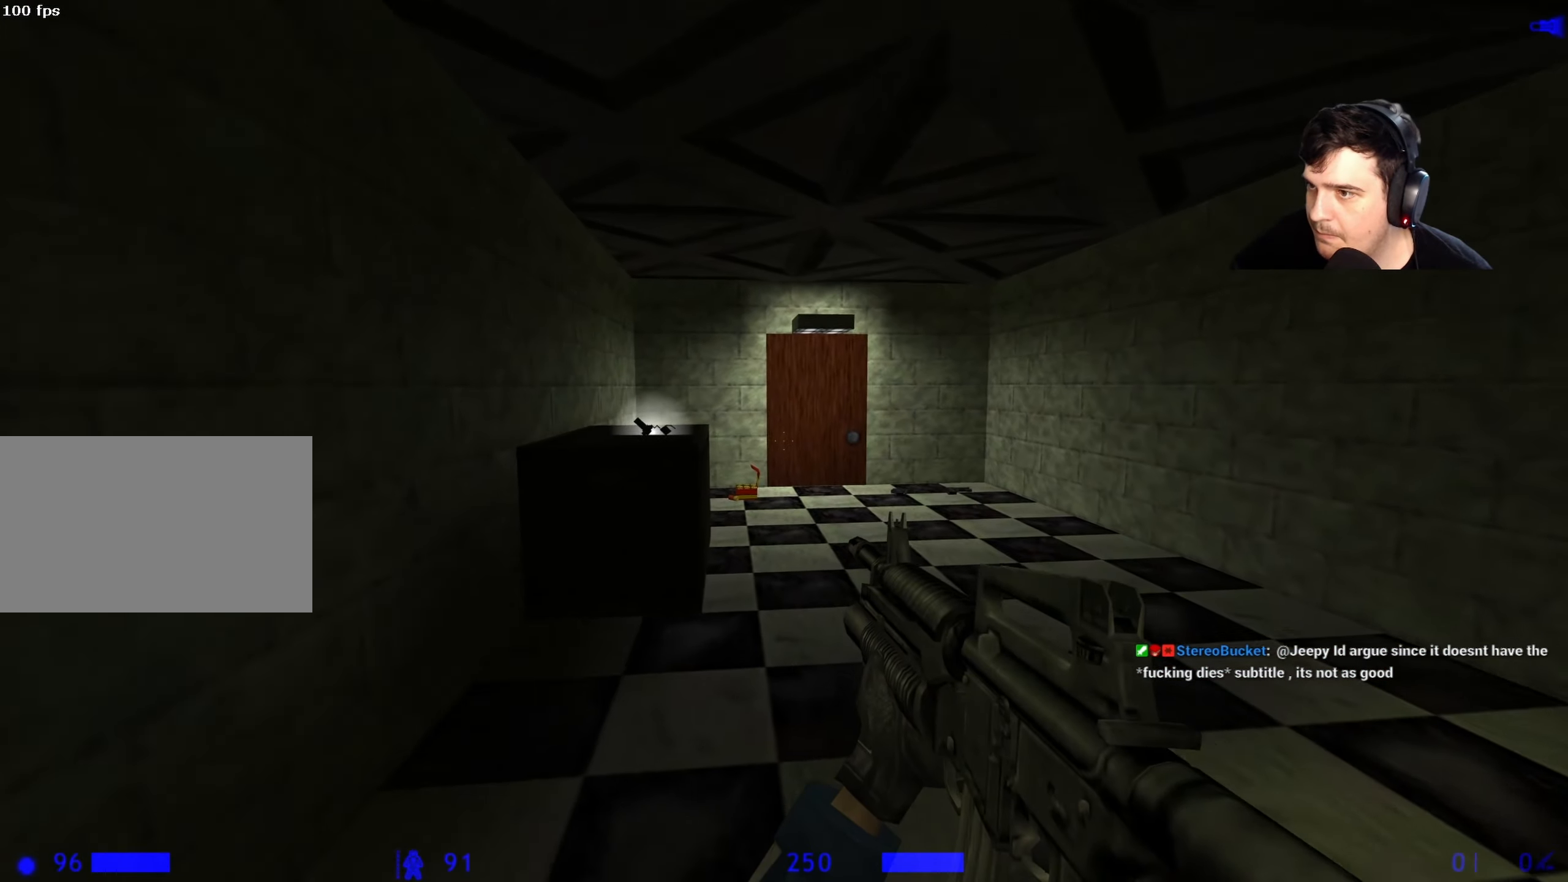
{"keys": ["a", "ctrl"], "events": [[150, "ctrl", "down"], [250, "w", "up"], [284, "a", "down"]]}
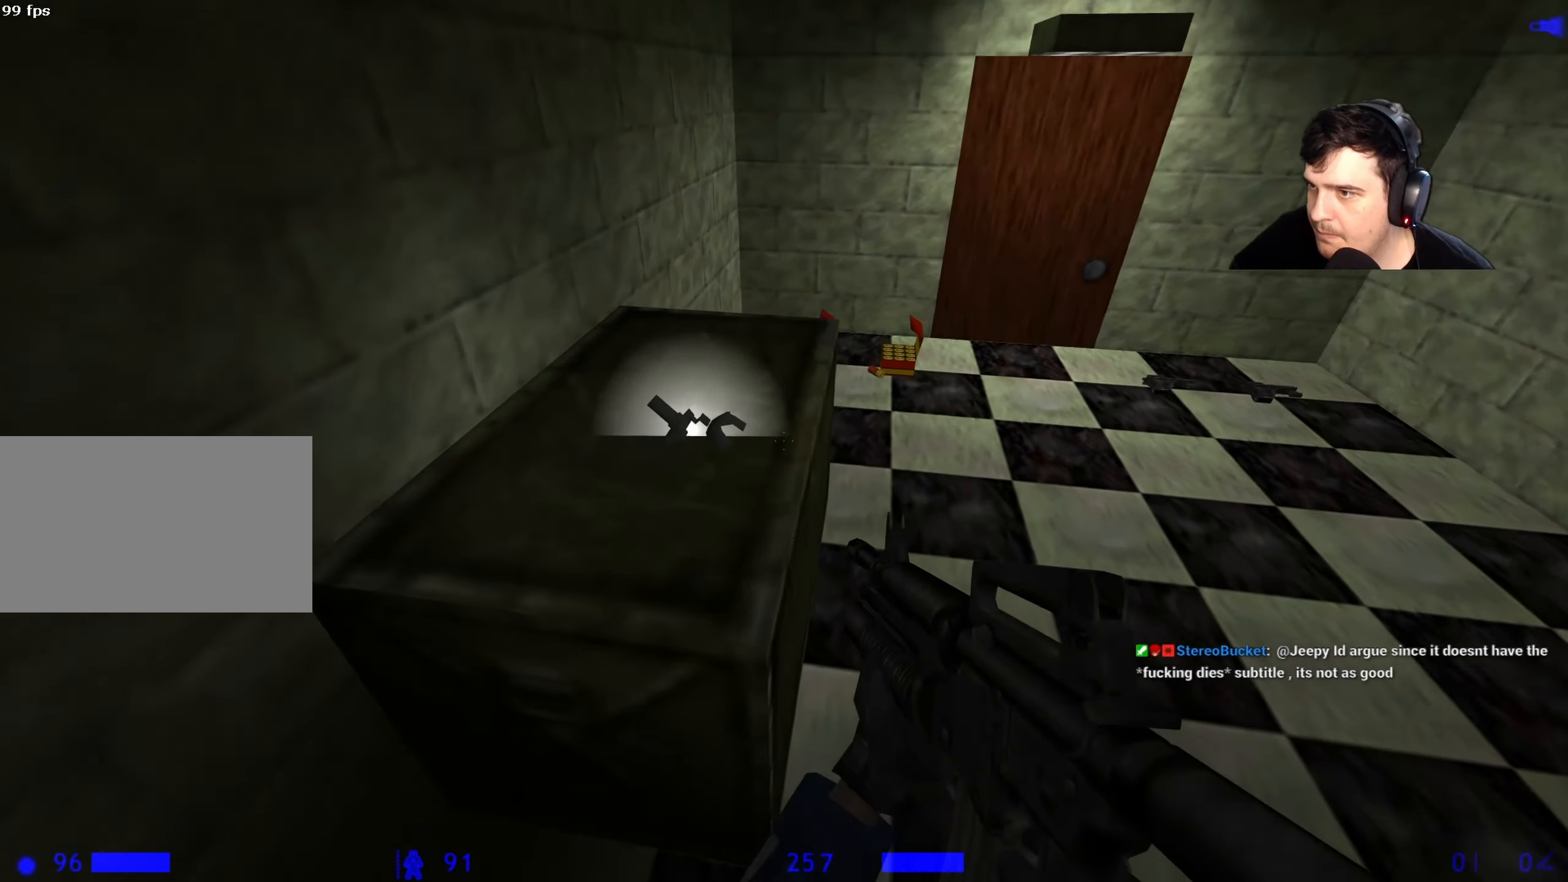
{"keys": ["ctrl"], "events": [[17, "a", "up"]]}
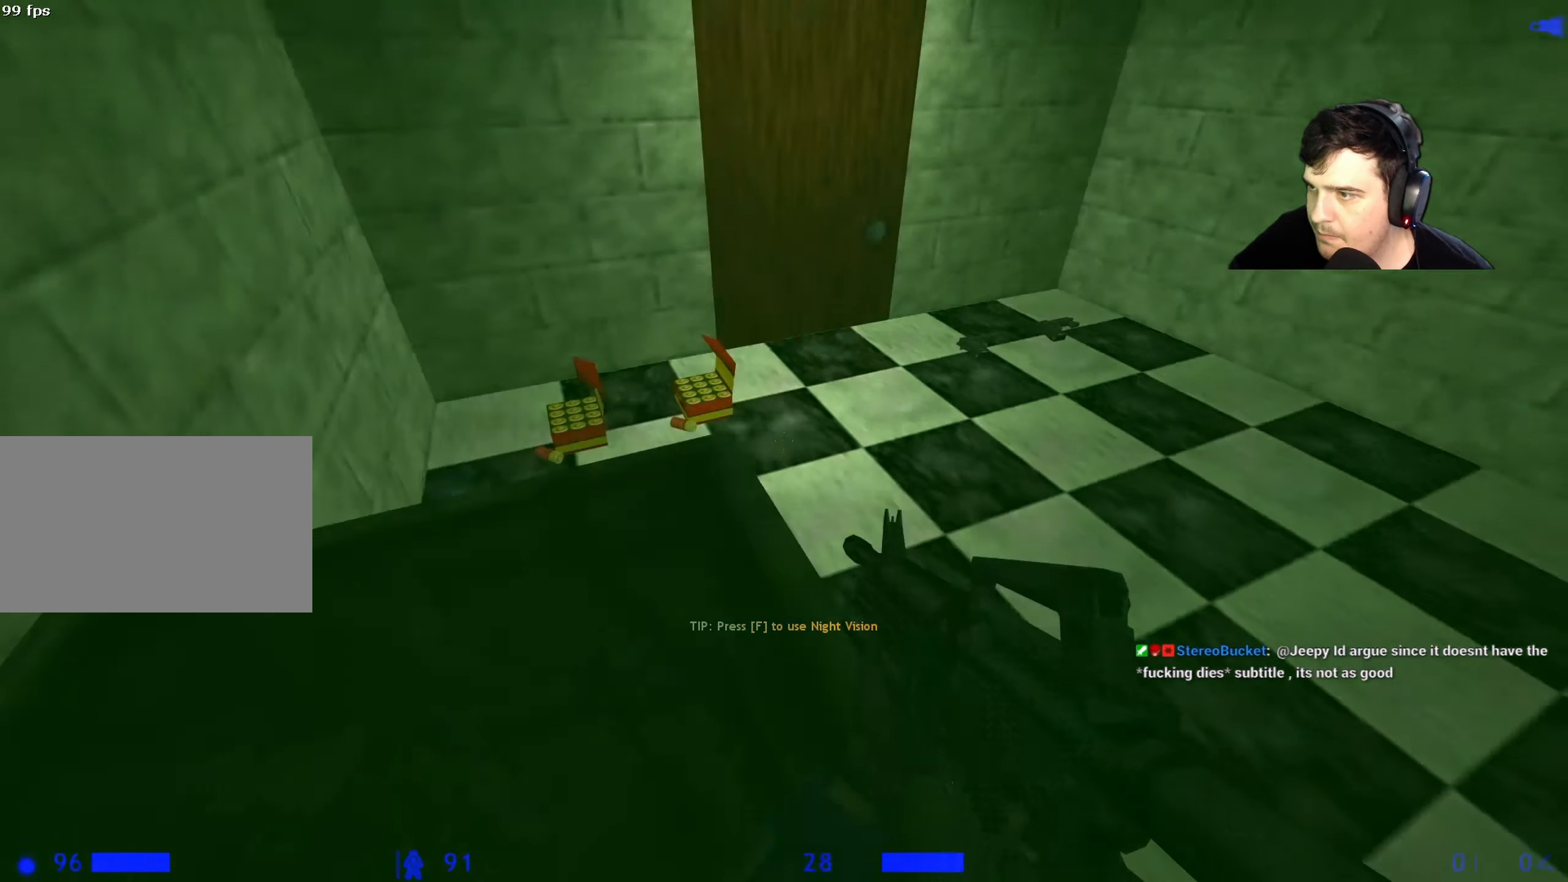
{"keys": [], "events": [[34, "ctrl", "up"], [34, "w", "down"], [267, "a", "down"], [267, "w", "up"], [417, "a", "up"]]}
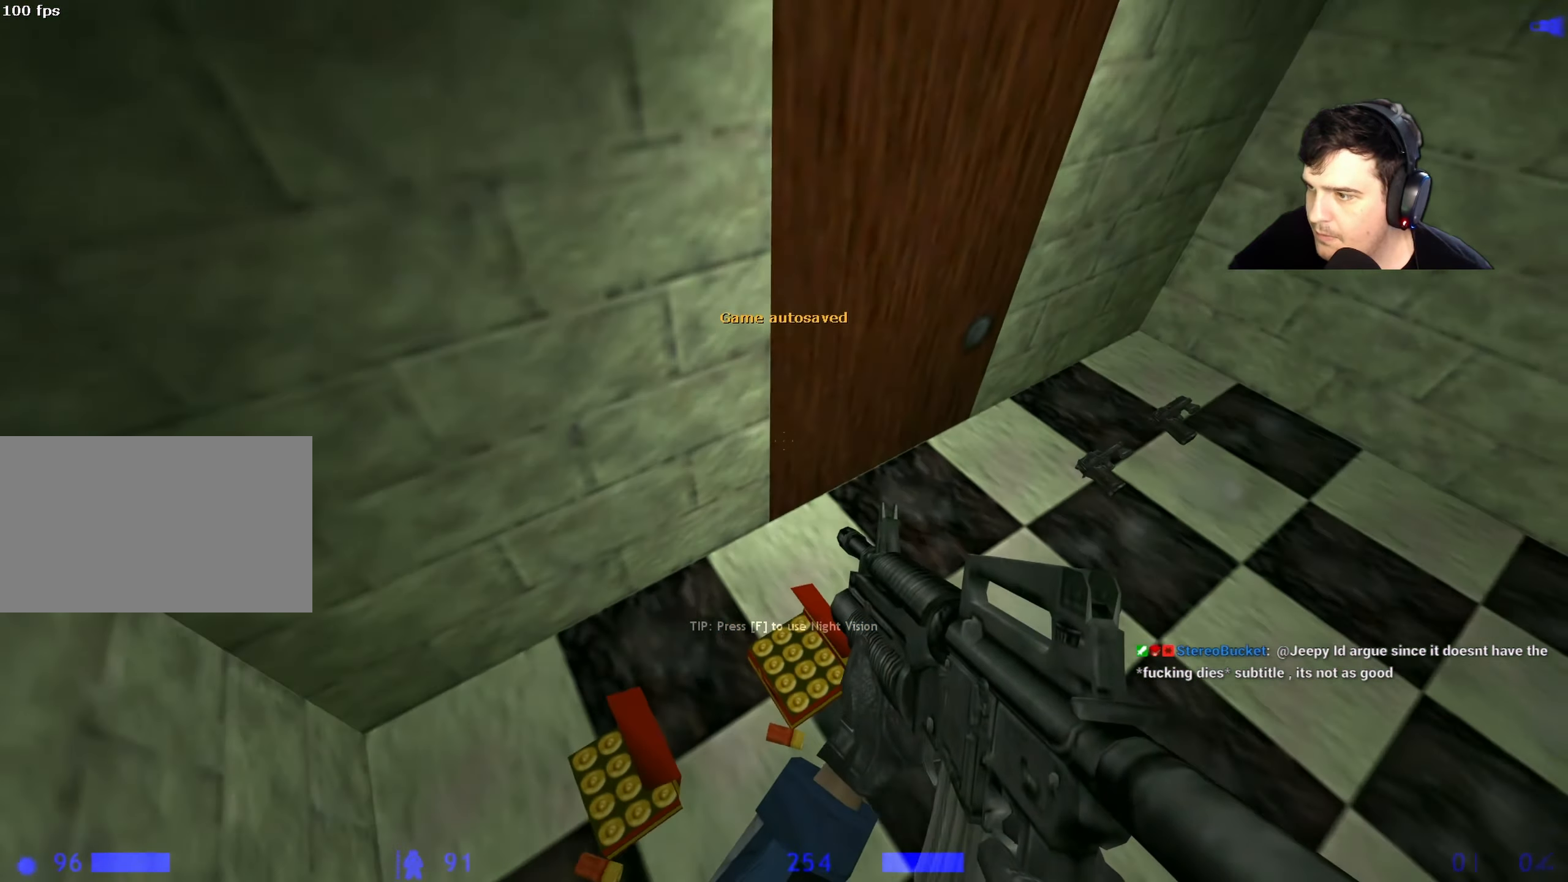
{"keys": ["w"], "events": [[384, "w", "down"]]}
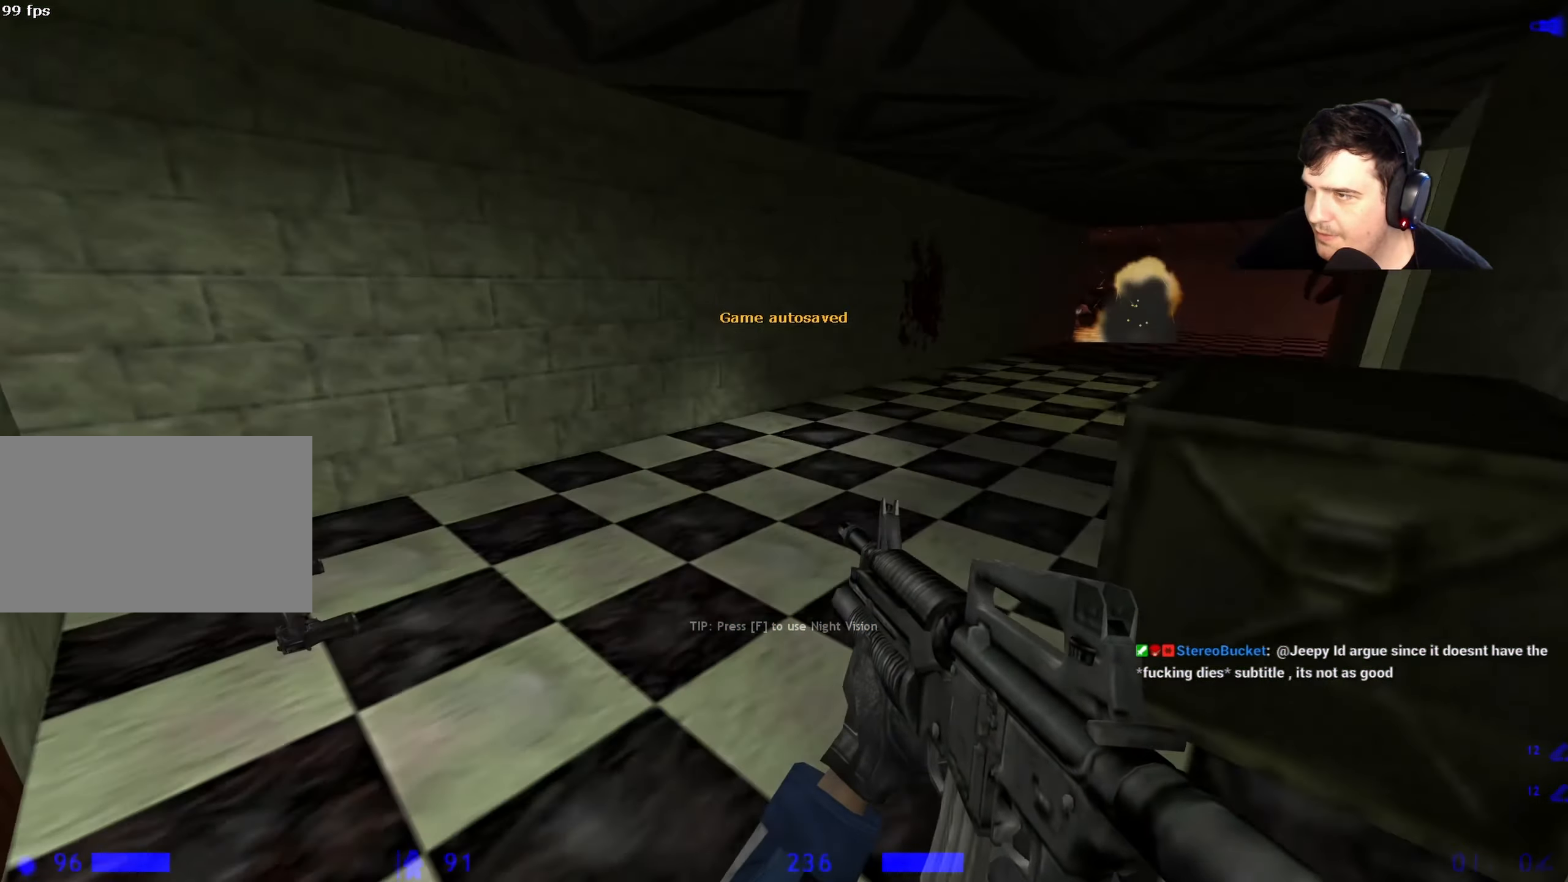
{"keys": ["d", "w"], "events": [[167, "a", "down"], [267, "a", "up"], [400, "q", "down"], [500, "d", "down"], [500, "q", "up"]]}
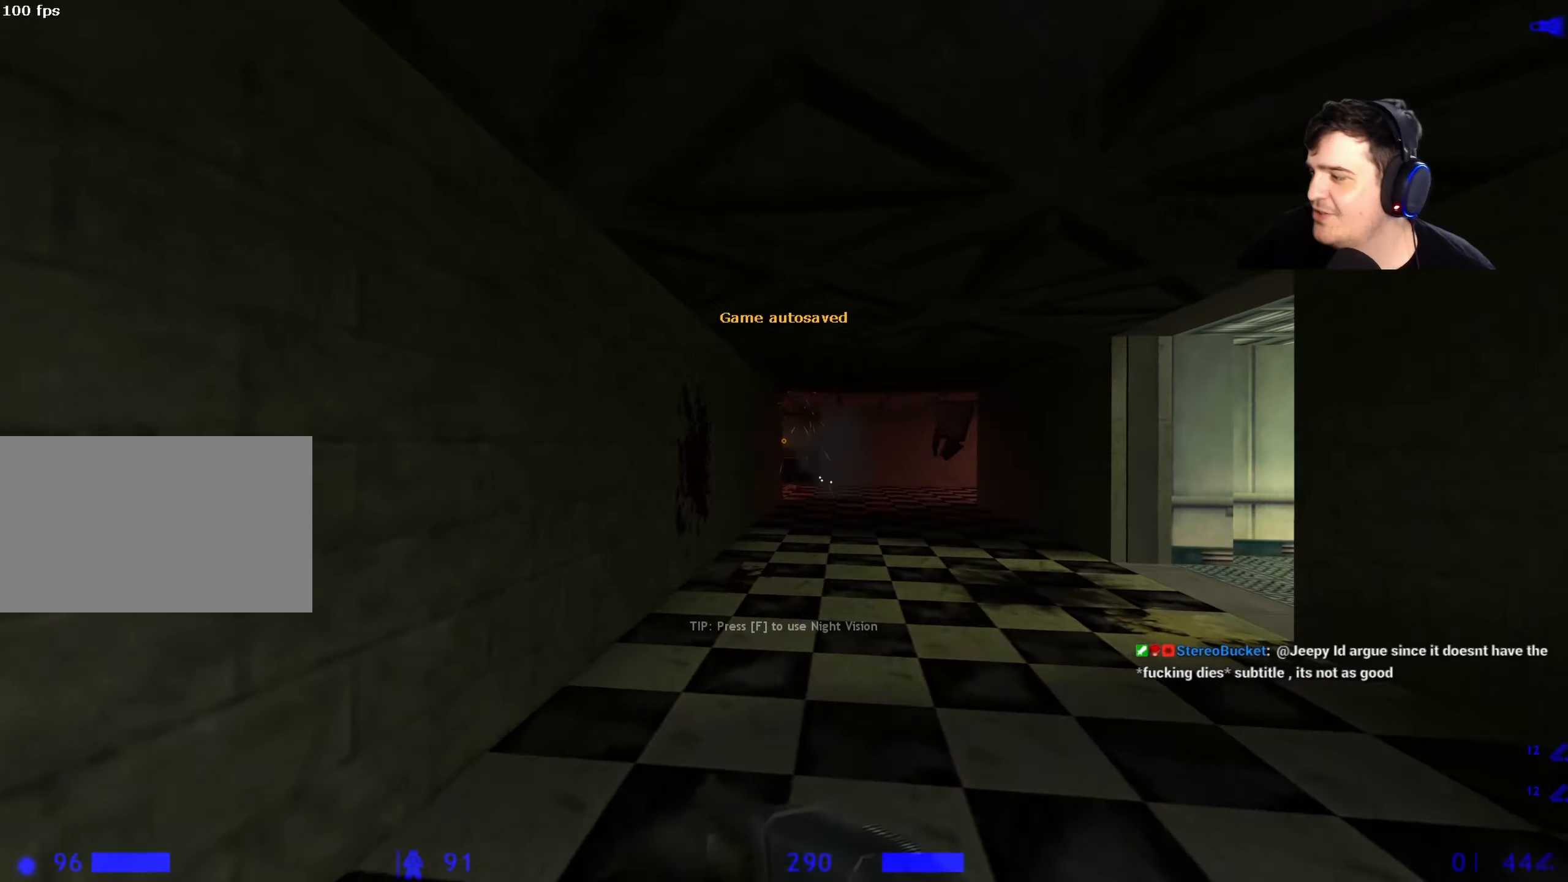
{"keys": ["w"], "events": [[184, "d", "up"], [234, "q", "down"], [317, "q", "up"]]}
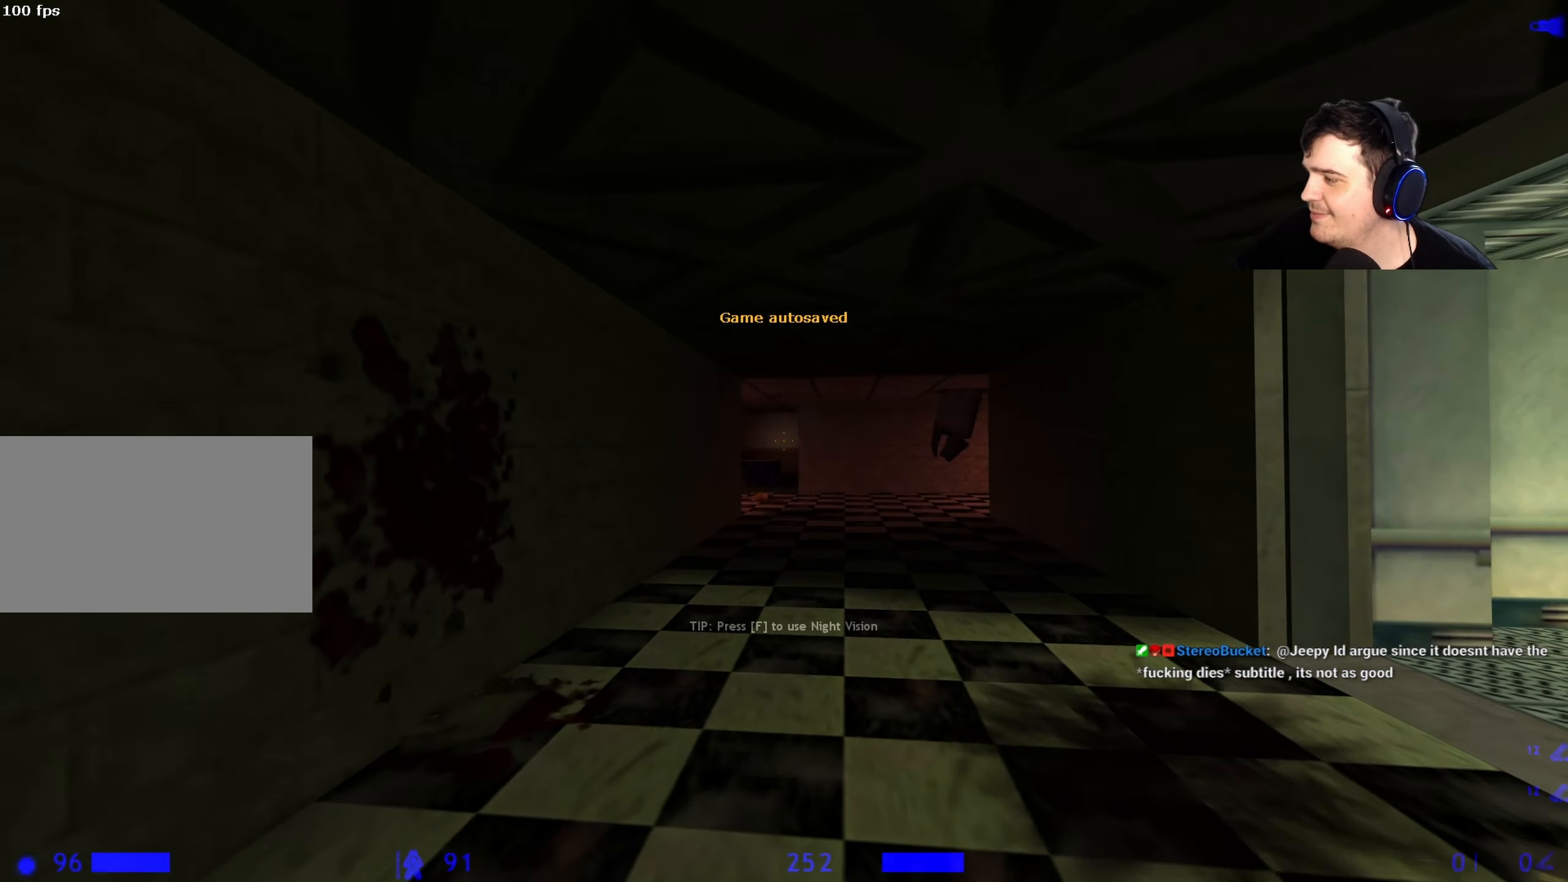
{"keys": ["w"], "events": [[150, "q", "down"], [200, "q", "up"], [384, "r", "down"], [484, "r", "up"]]}
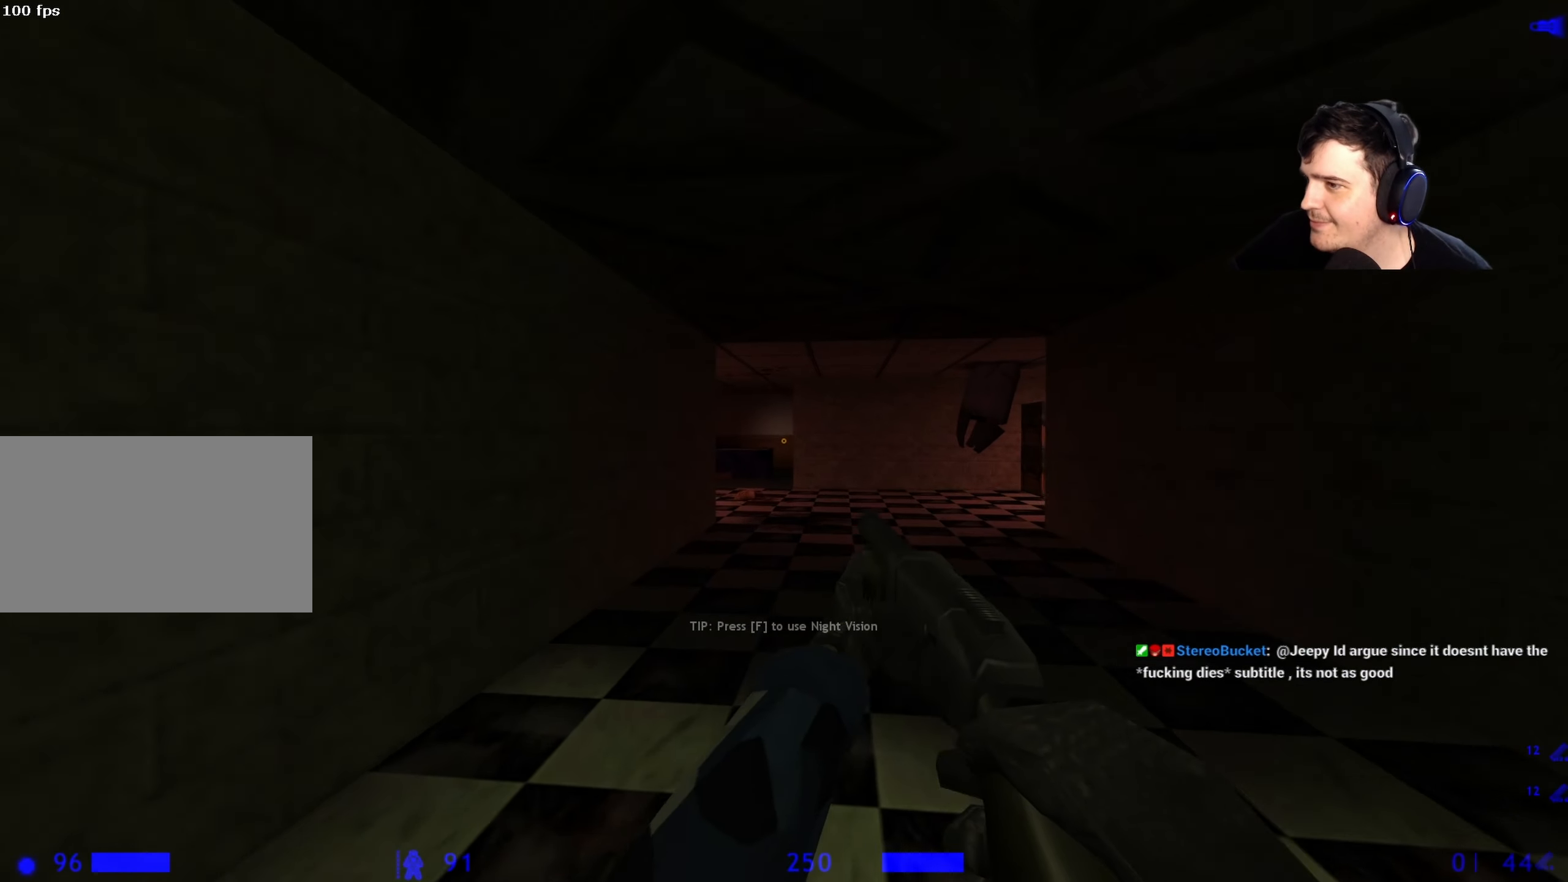
{"keys": ["r", "w"], "events": [[17, "r", "down"], [134, "r", "up"], [217, "r", "down"], [250, "r", "up"], [350, "r", "down"], [450, "r", "up"], [500, "r", "down"]]}
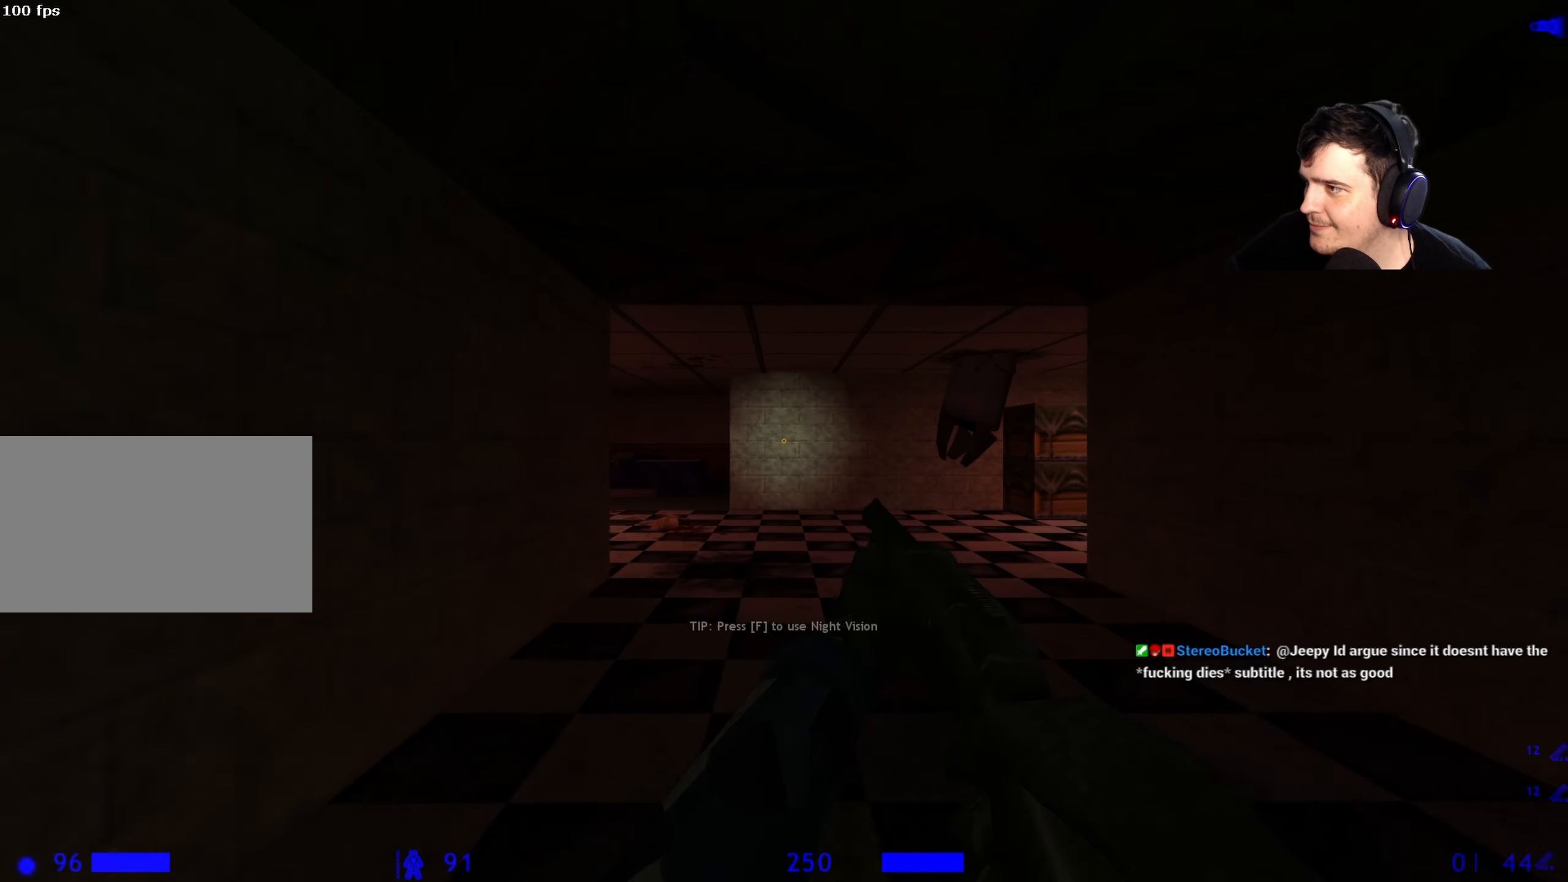
{"keys": ["w"], "events": [[84, "r", "up"], [134, "r", "down"], [234, "a", "down"], [284, "r", "up"], [417, "a", "up"]]}
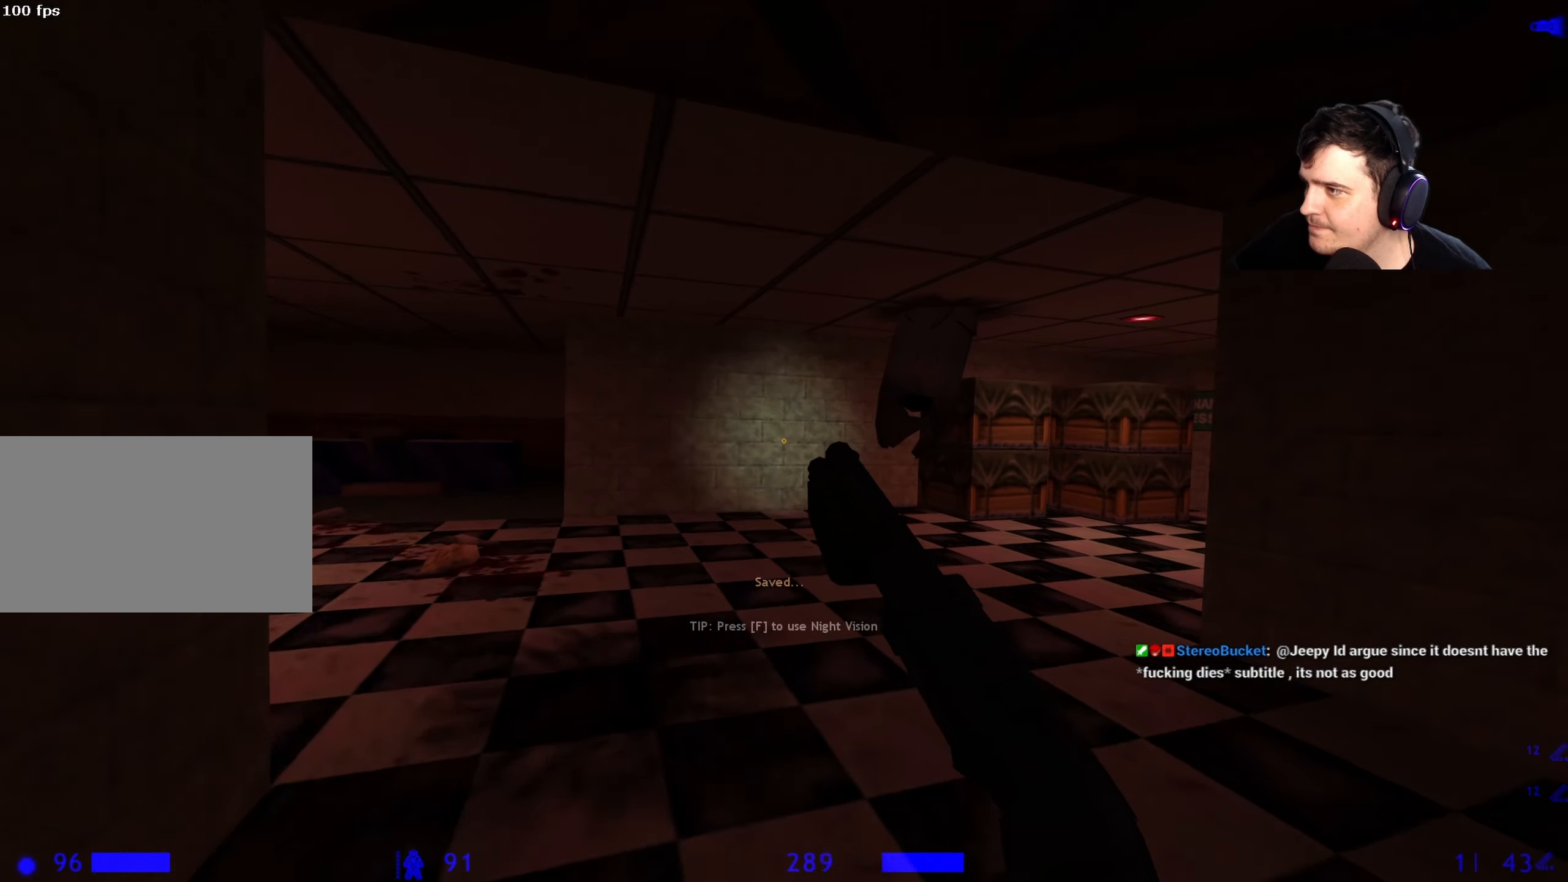
{"keys": ["d"], "events": [[150, "w", "up"], [200, "d", "down"], [284, "d", "up"], [384, "d", "down"]]}
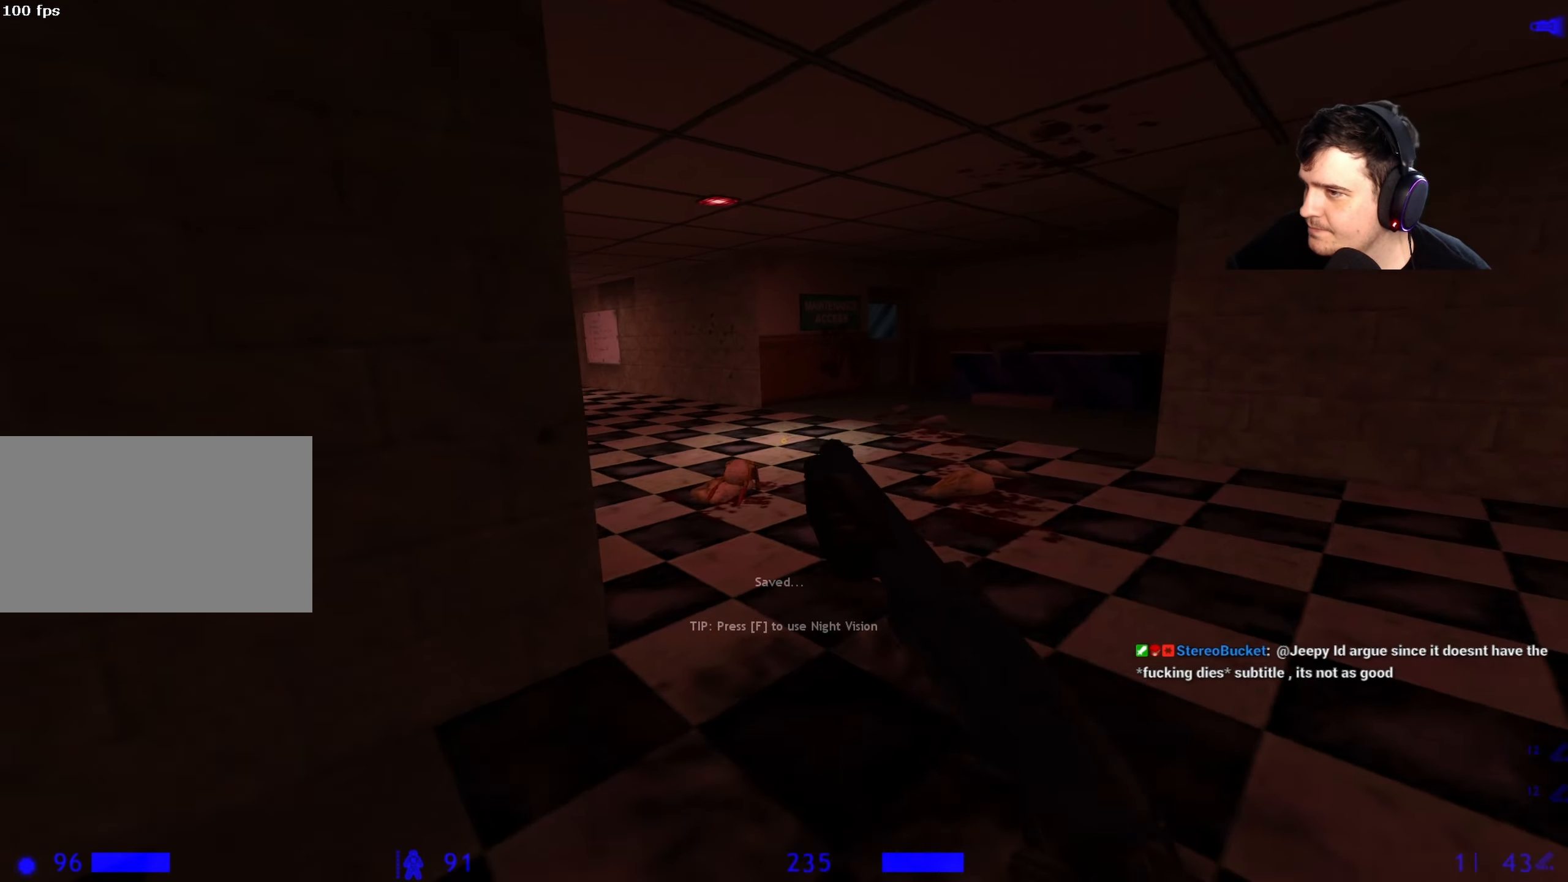
{"keys": ["d"], "events": [[17, "d", "up"], [167, "w", "down"], [300, "w", "up"], [450, "d", "down"]]}
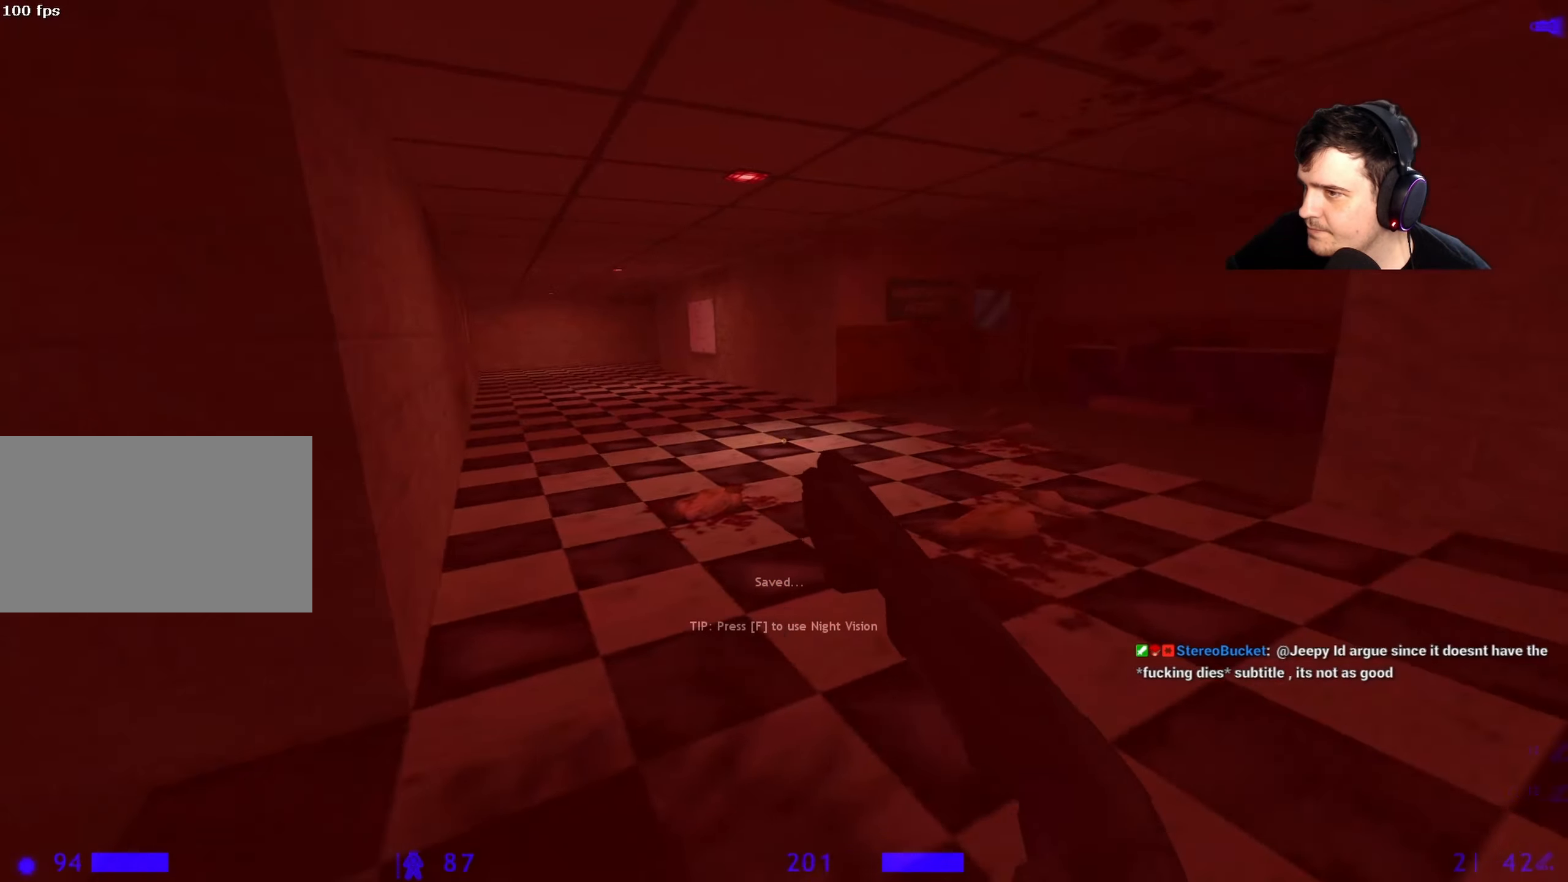
{"keys": ["w"], "events": [[184, "d", "up"], [234, "a", "down"], [234, "w", "down"], [317, "a", "up"]]}
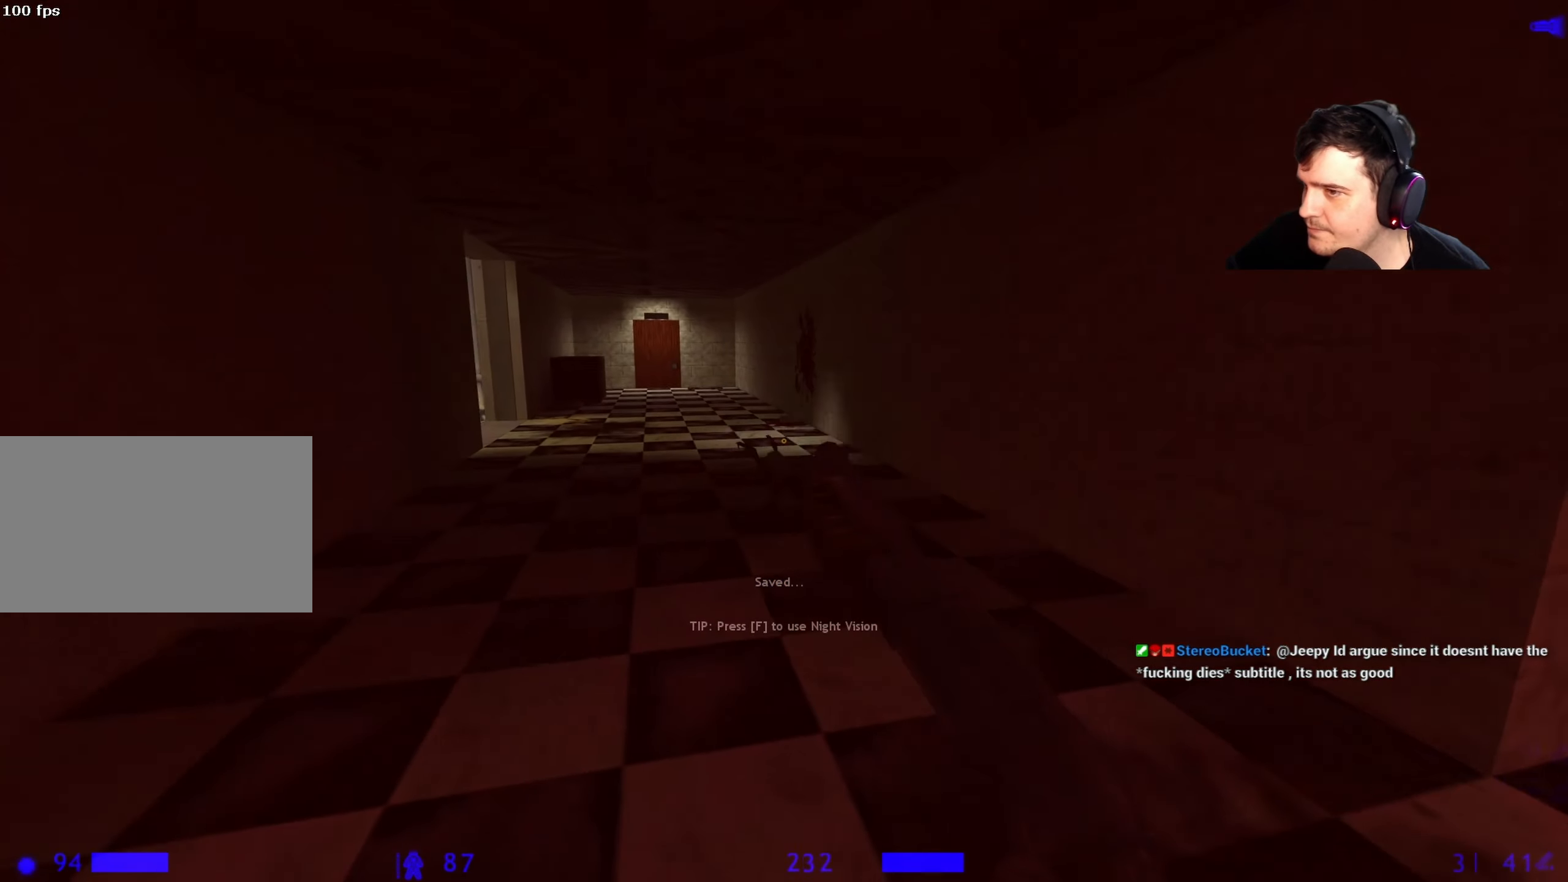
{"keys": [], "events": [[17, "w", "up"]]}
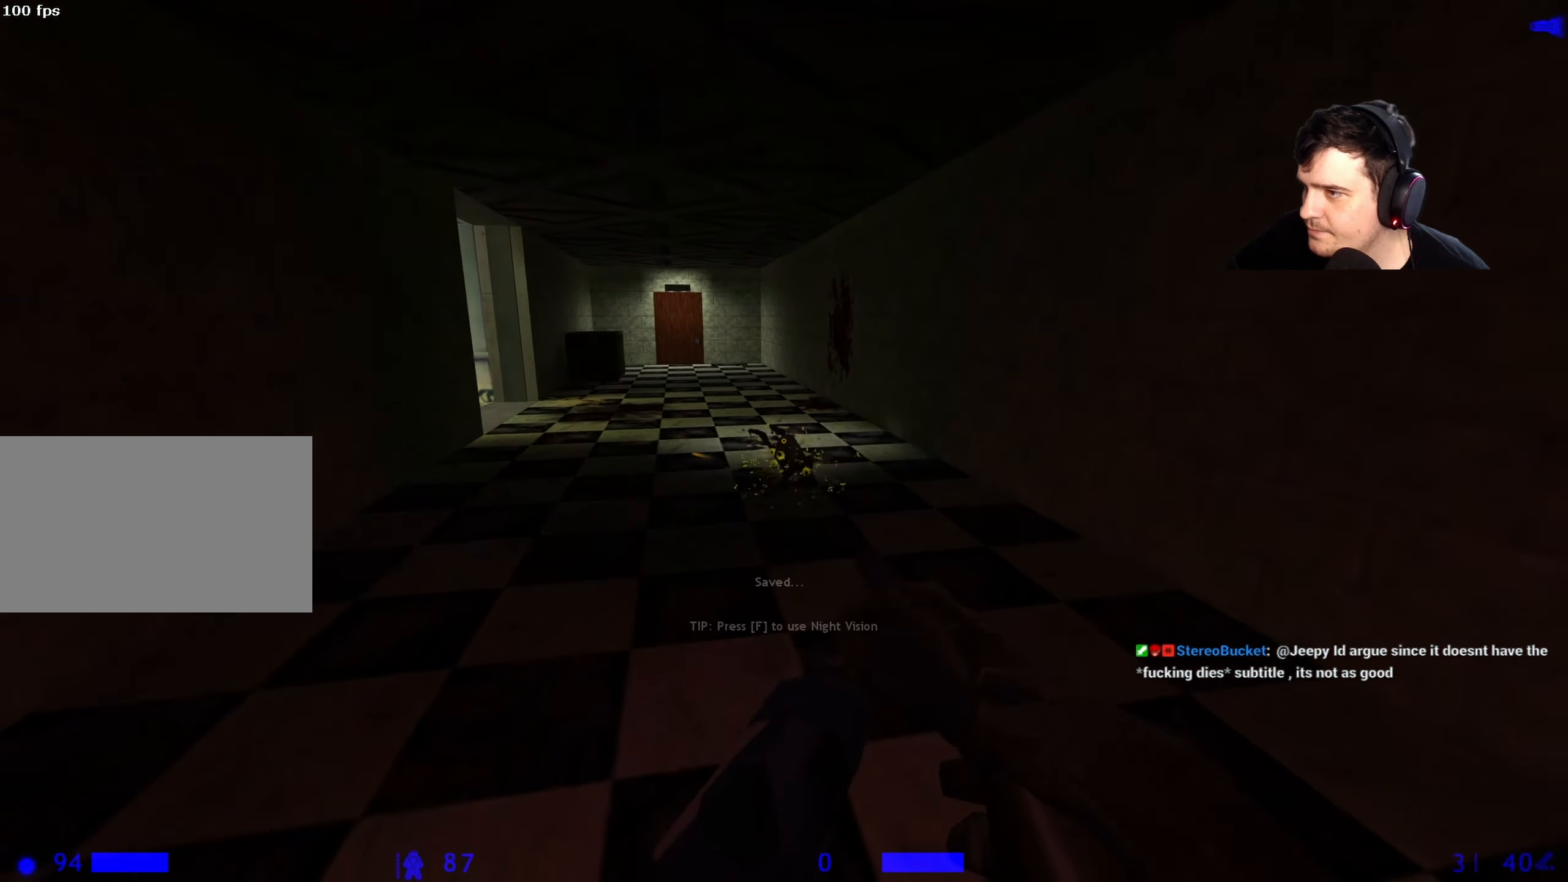
{"keys": ["d", "w"], "events": [[217, "a", "down"], [267, "w", "down"], [350, "a", "up"], [500, "d", "down"]]}
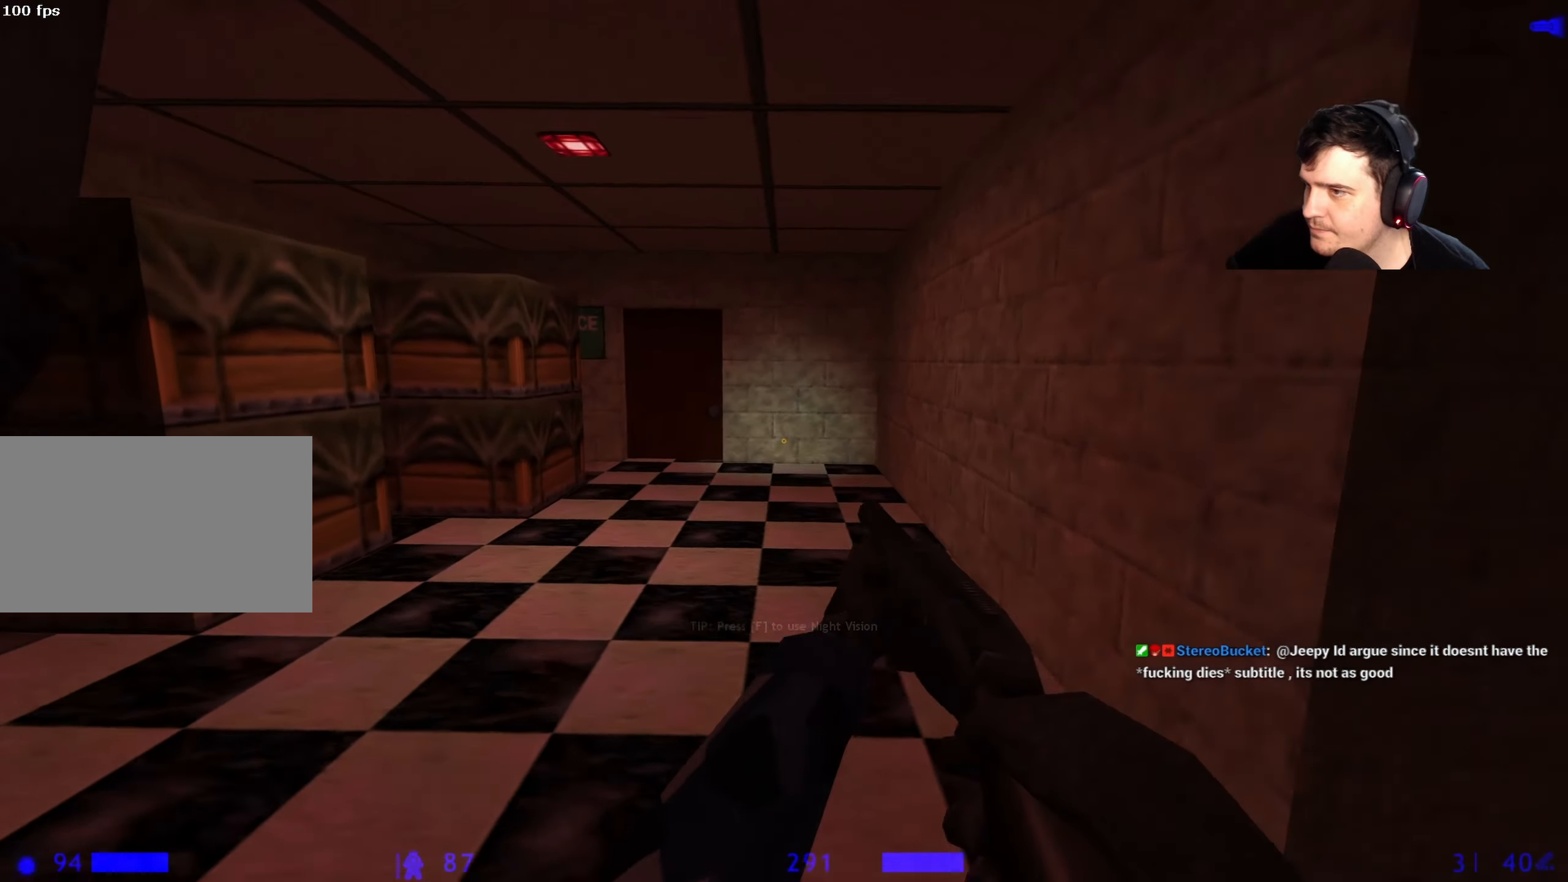
{"keys": ["w"], "events": [[84, "d", "up"], [234, "1", "down"], [267, "1", "up"]]}
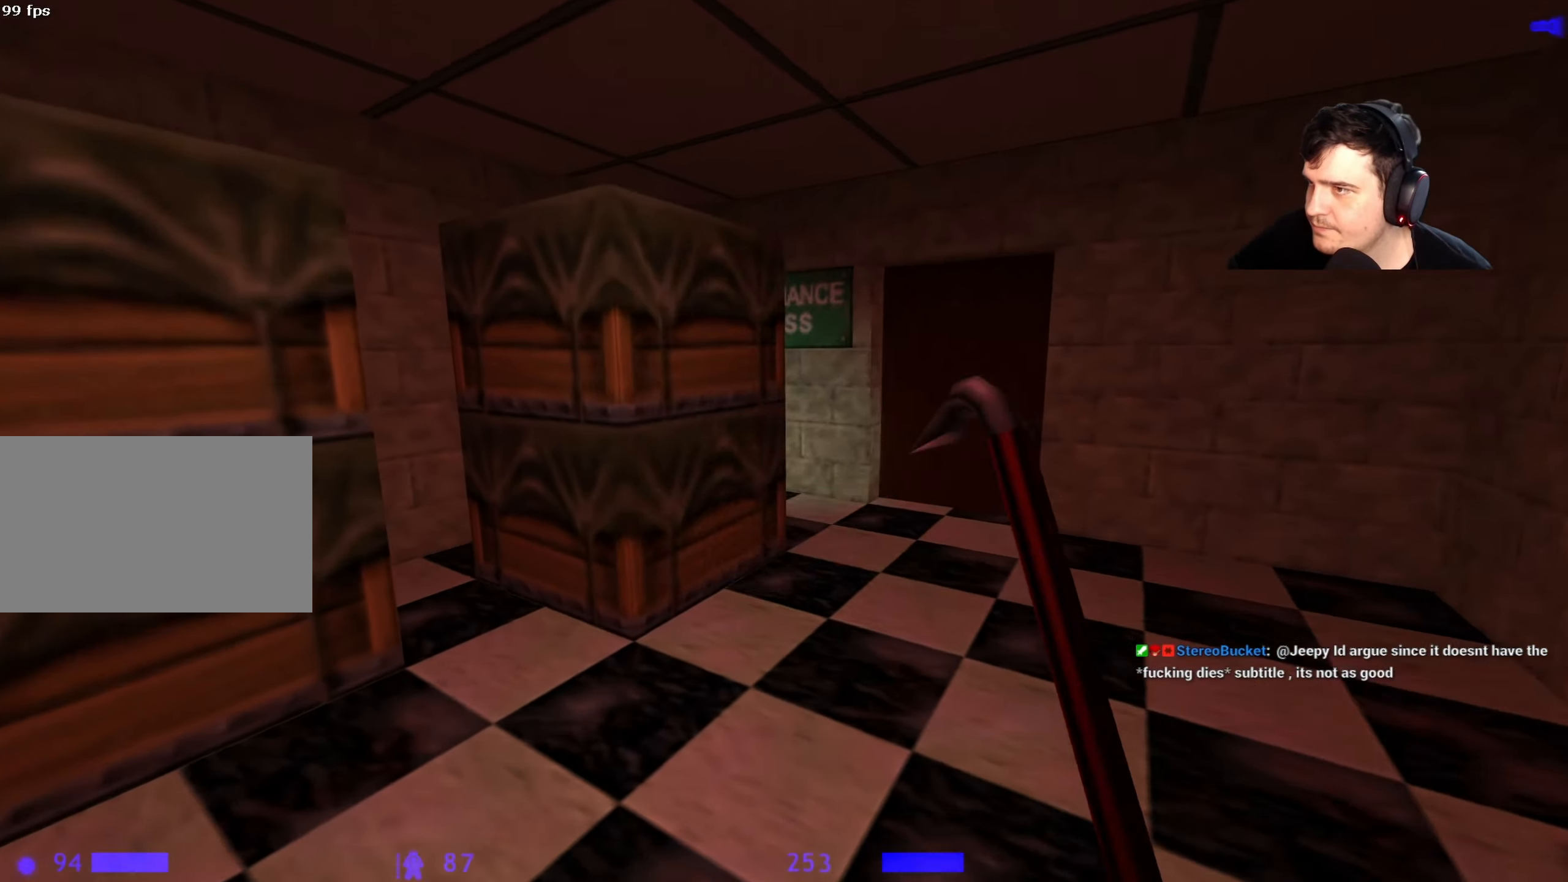
{"keys": ["w"], "events": []}
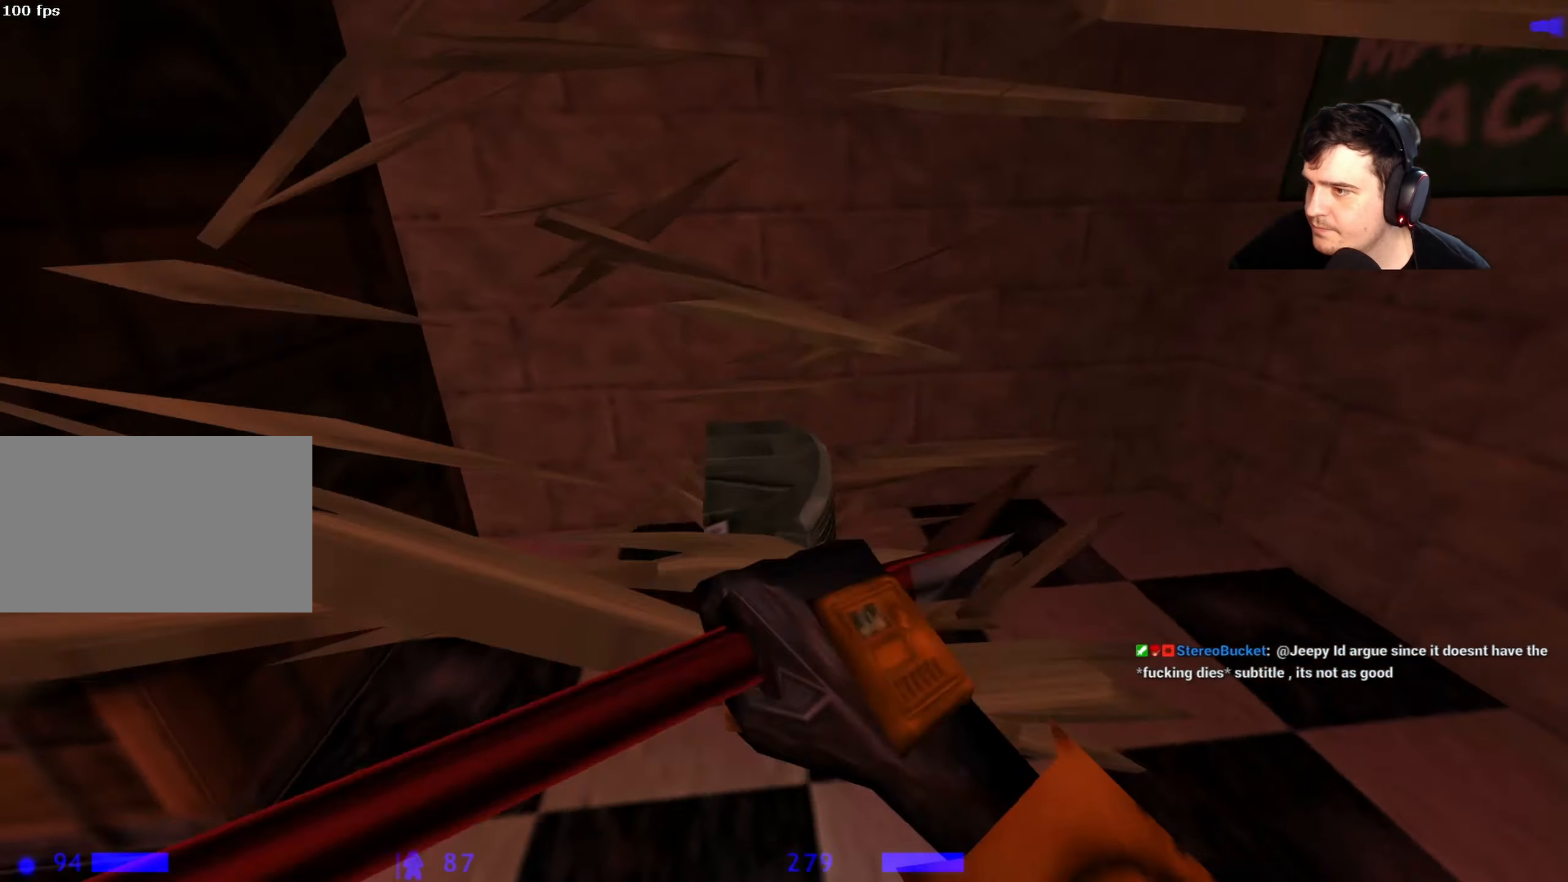
{"keys": ["d", "w"], "events": [[167, "a", "down"], [350, "a", "up"], [484, "d", "down"]]}
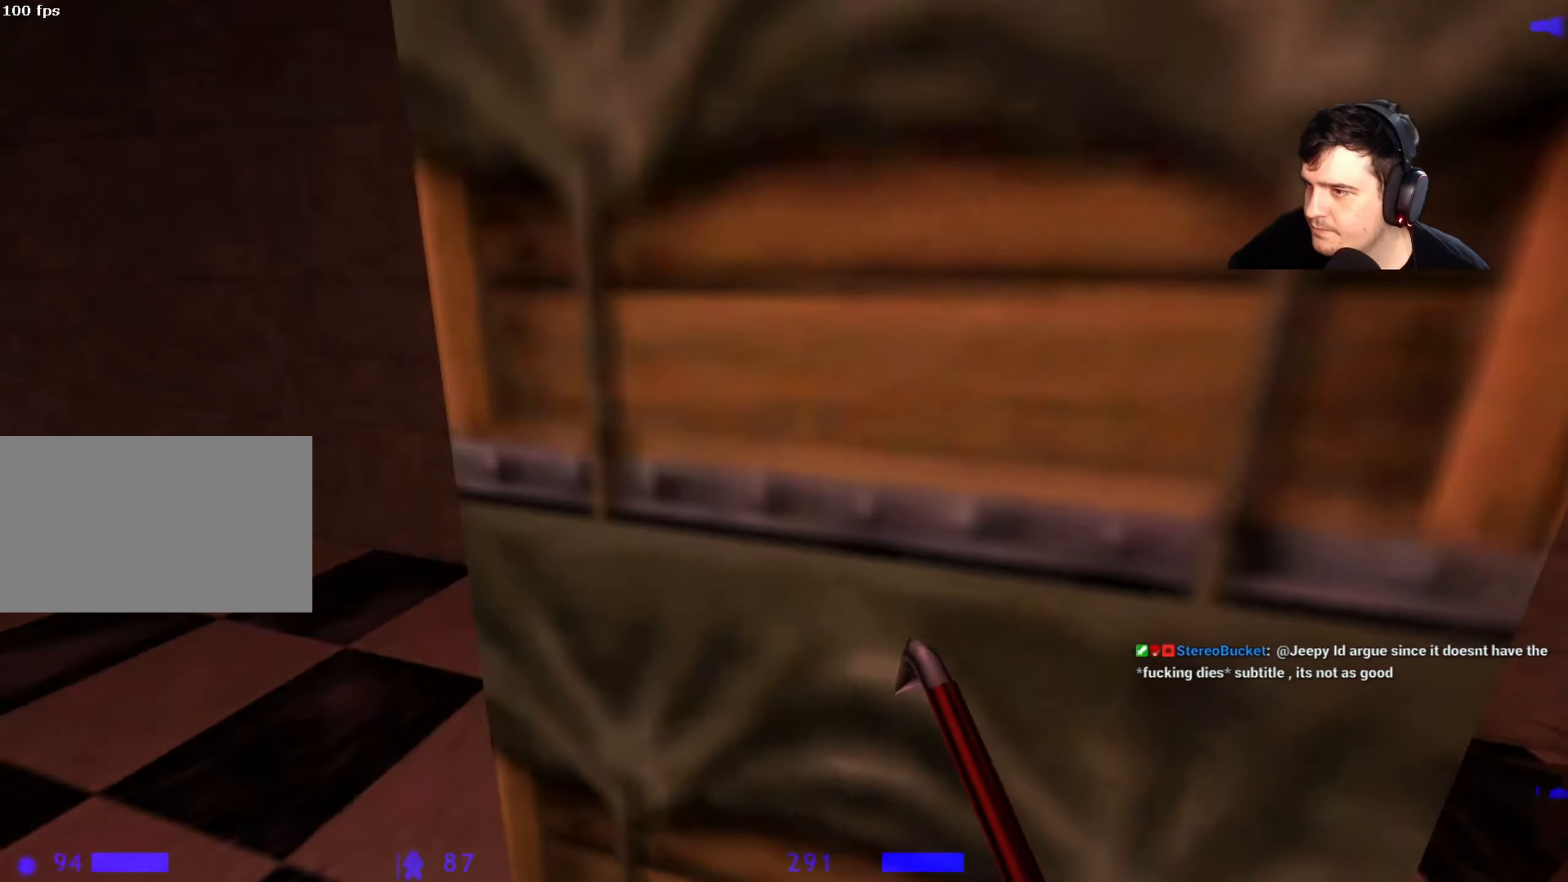
{"keys": ["a", "w"], "events": [[134, "d", "up"], [234, "d", "down"], [417, "d", "up"], [467, "a", "down"]]}
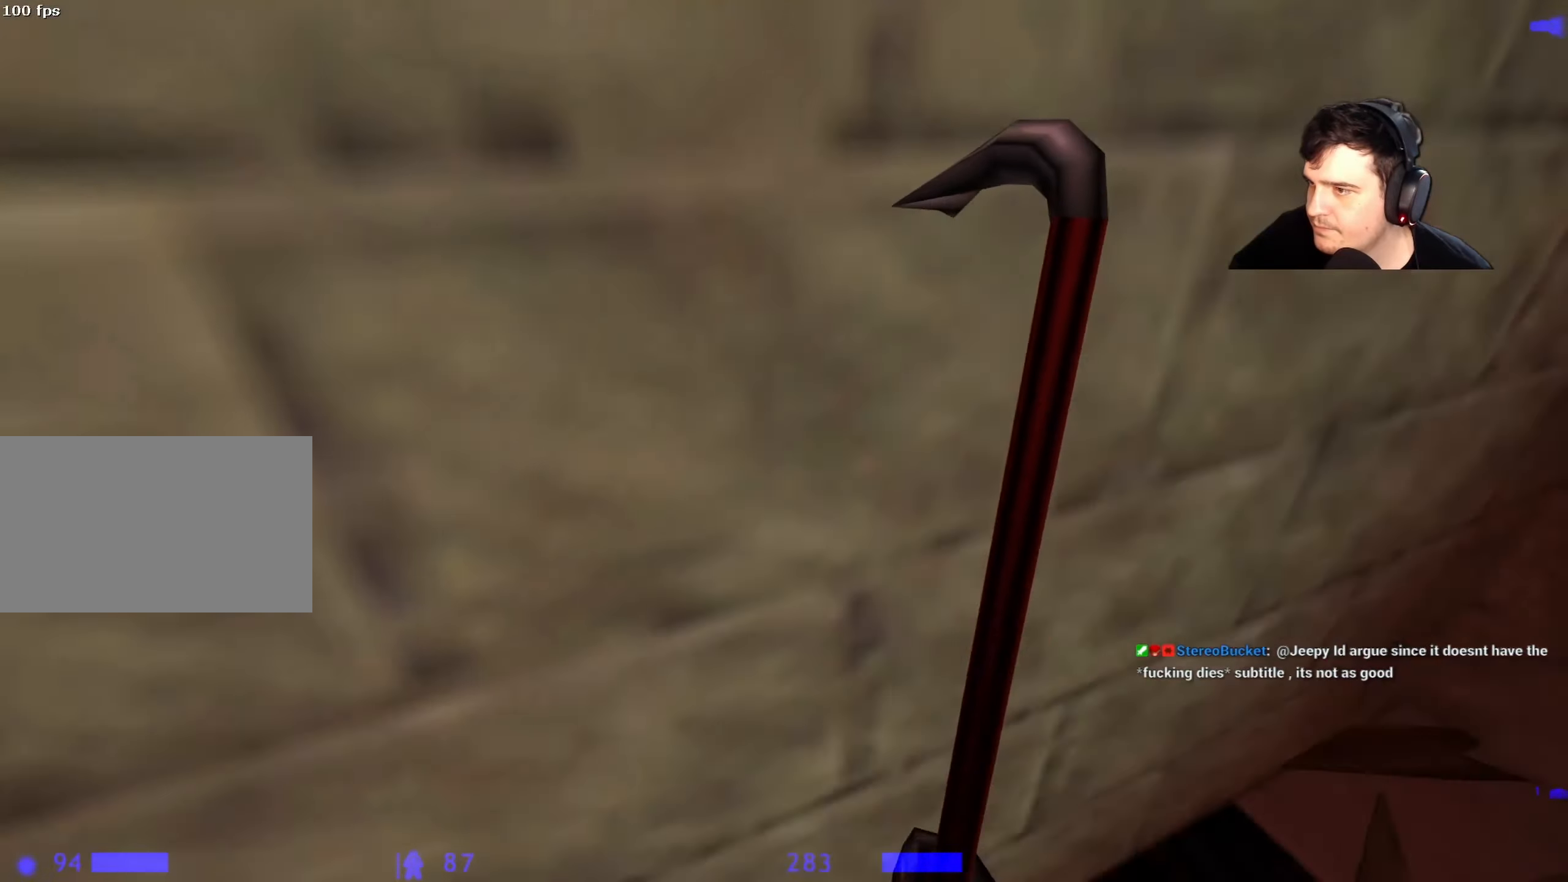
{"keys": ["w"], "events": [[150, "3", "down"], [200, "a", "up"], [234, "3", "up"], [334, "3", "down"], [434, "3", "up"]]}
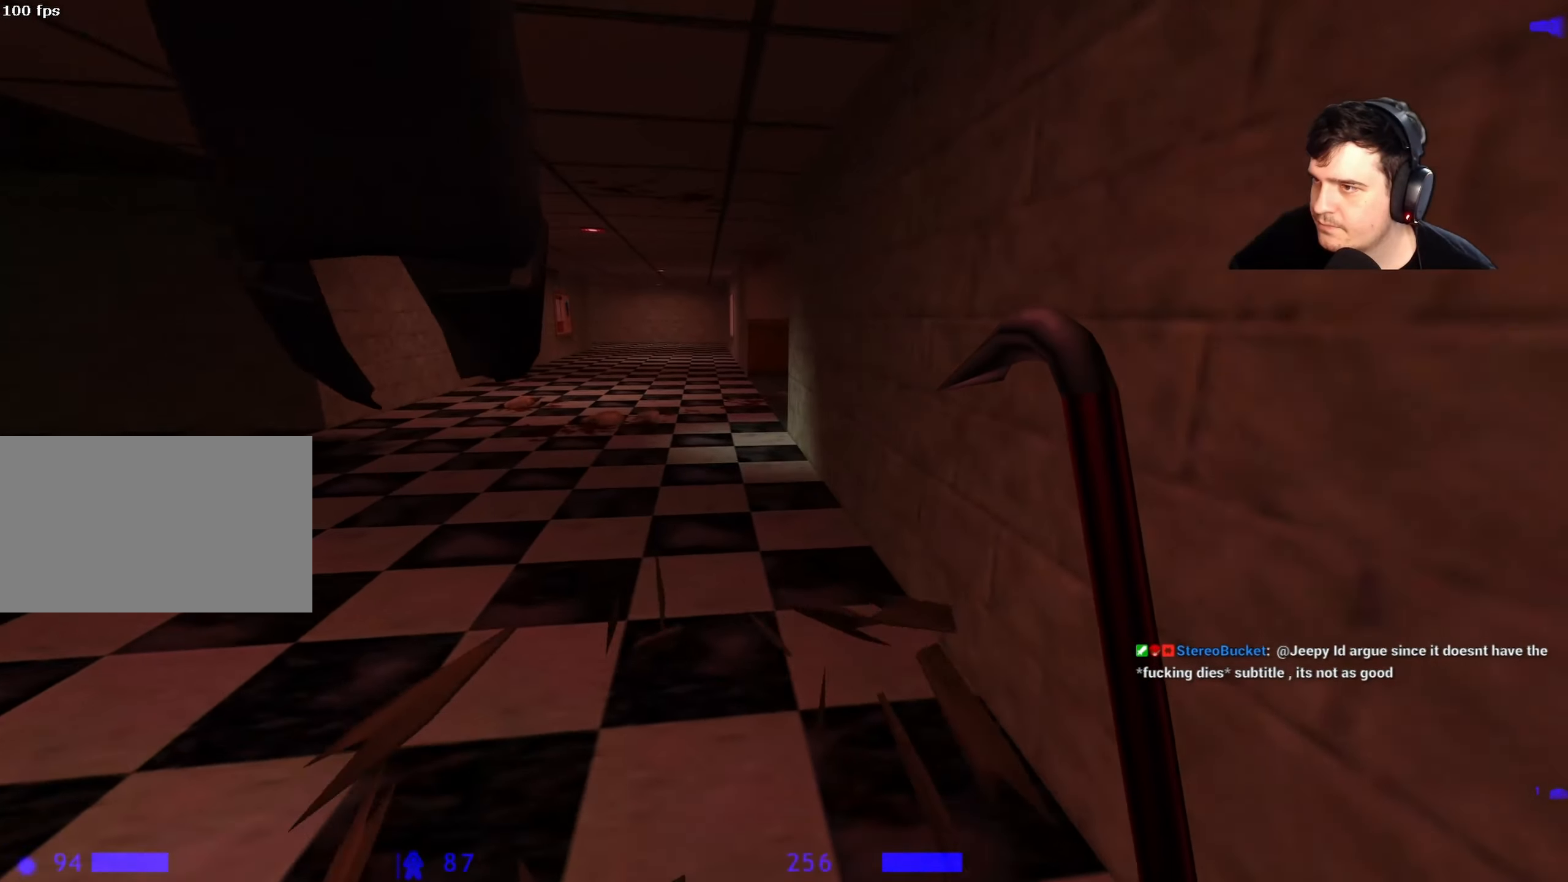
{"keys": ["w"], "events": [[167, "4", "down"], [250, "4", "up"]]}
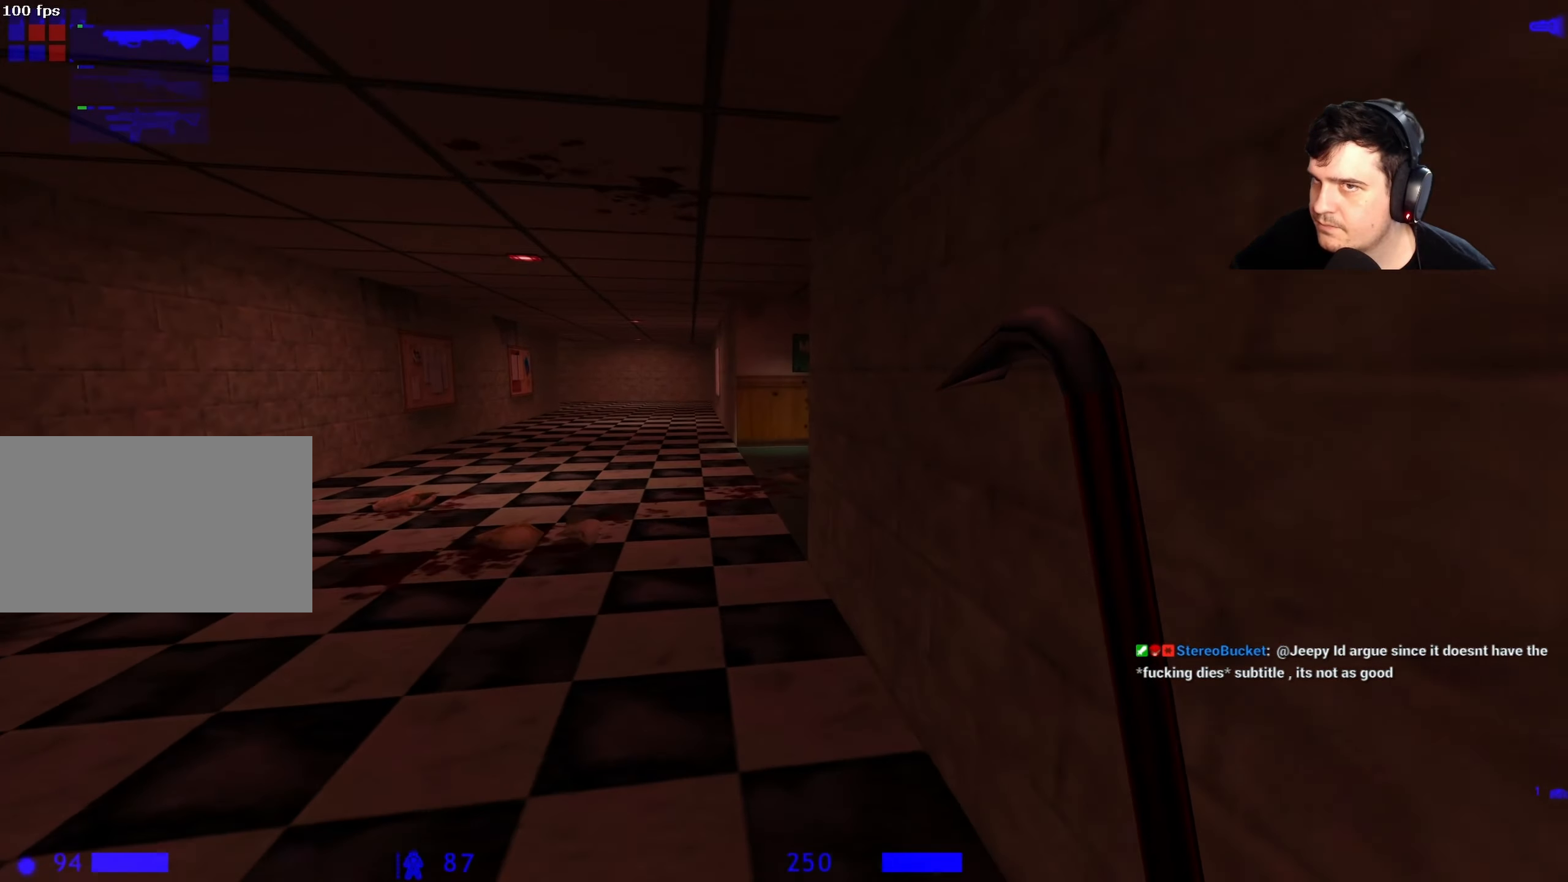
{"keys": ["a", "w"], "events": [[417, "a", "down"]]}
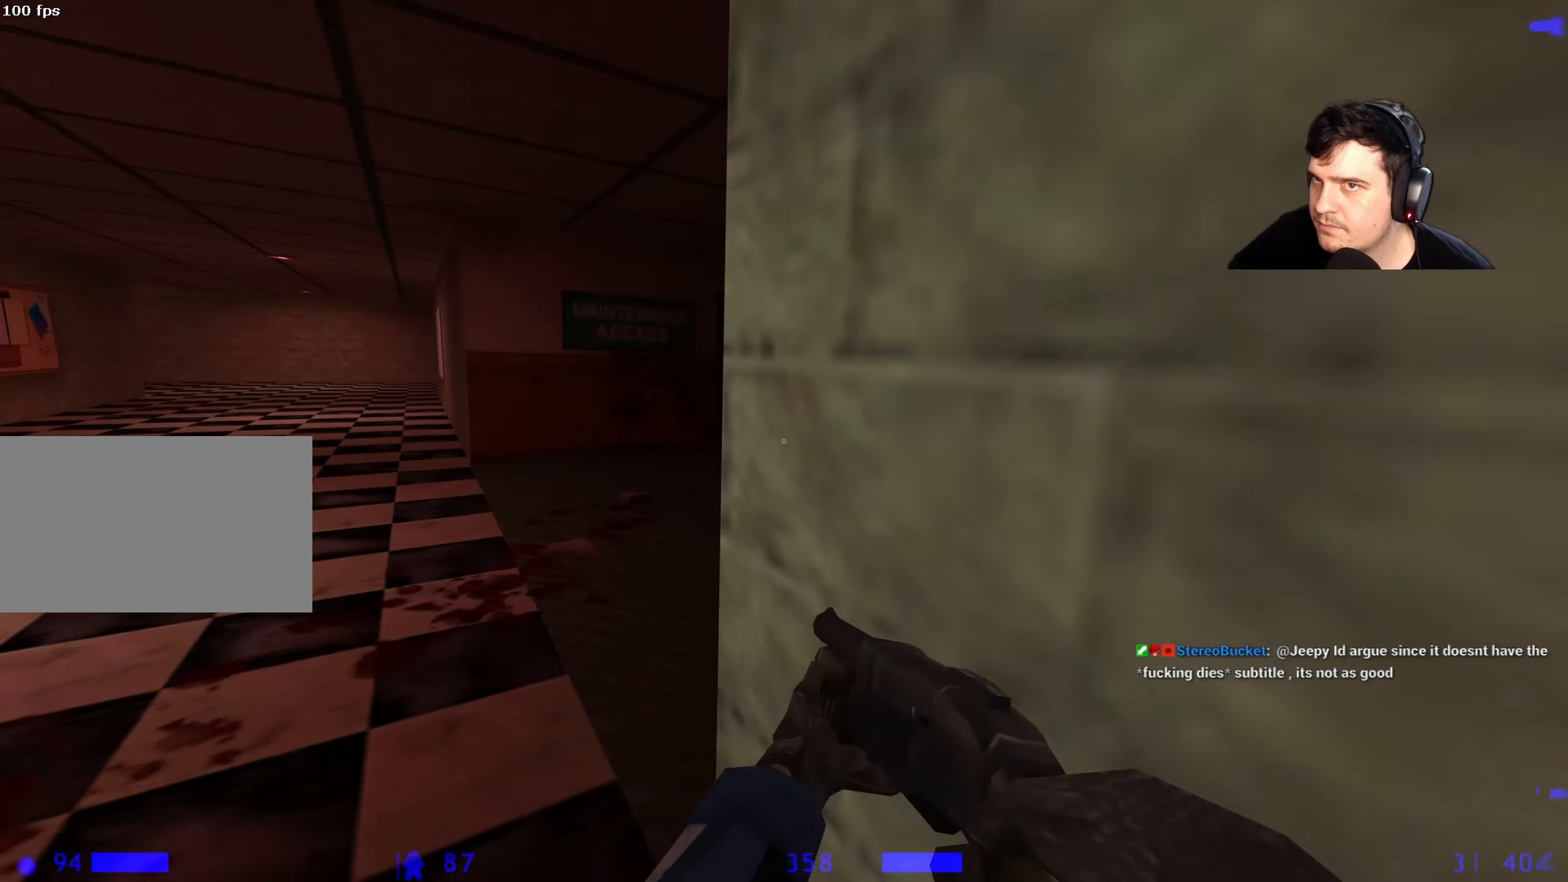
{"keys": ["a", "w"], "events": [[50, "r", "down"], [150, "r", "up"], [250, "r", "down"], [334, "r", "up"], [384, "r", "down"], [384, "w", "up"], [484, "r", "up"], [484, "w", "down"]]}
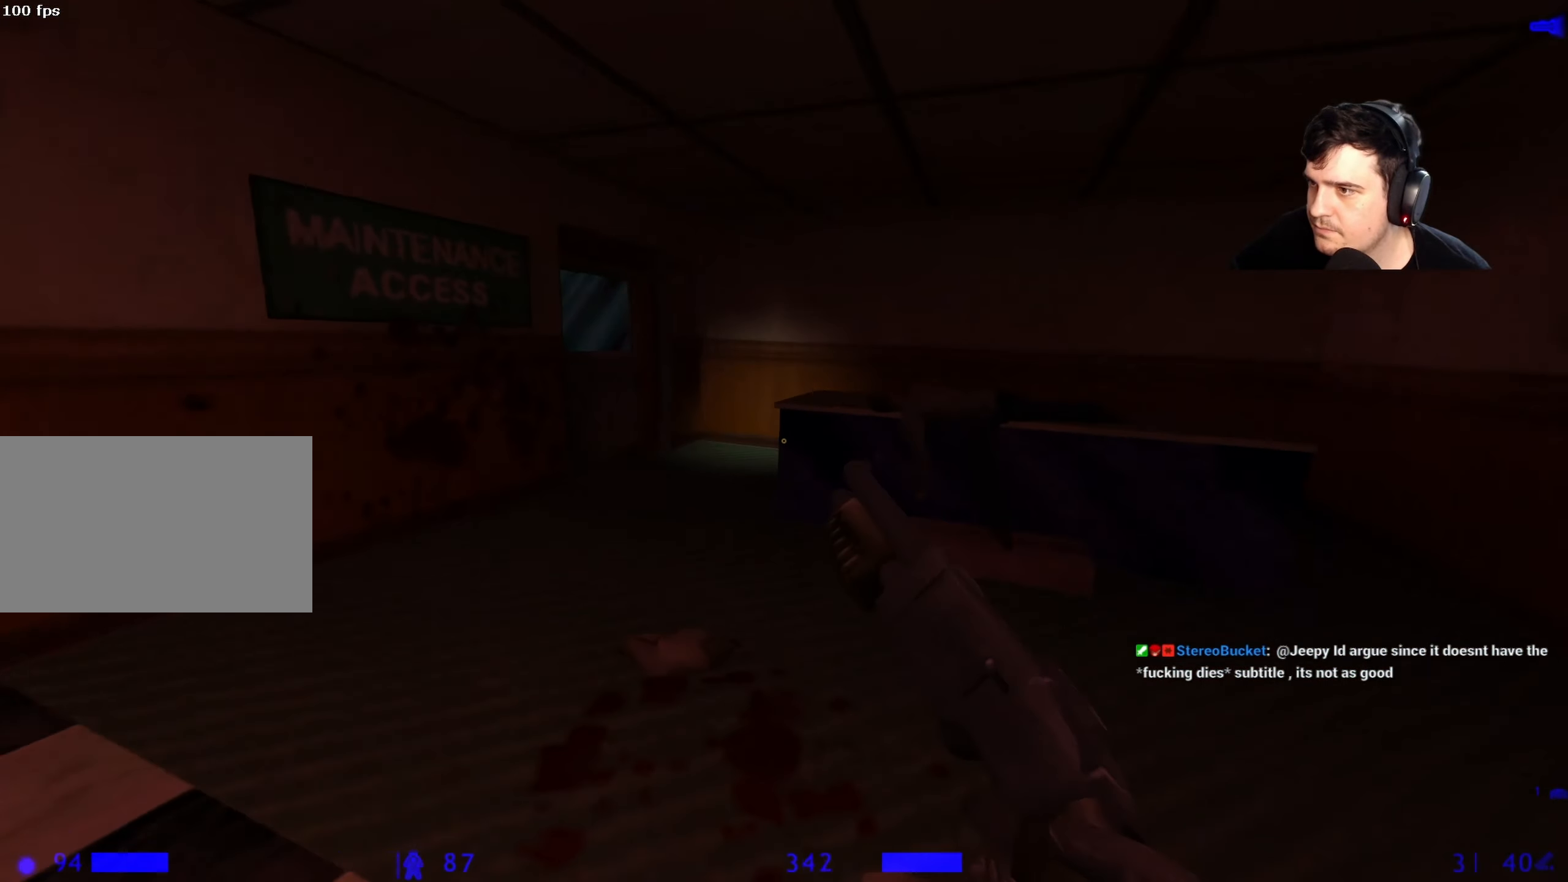
{"keys": [], "events": [[17, "a", "up"], [250, "d", "down"], [400, "w", "up"], [500, "d", "up"]]}
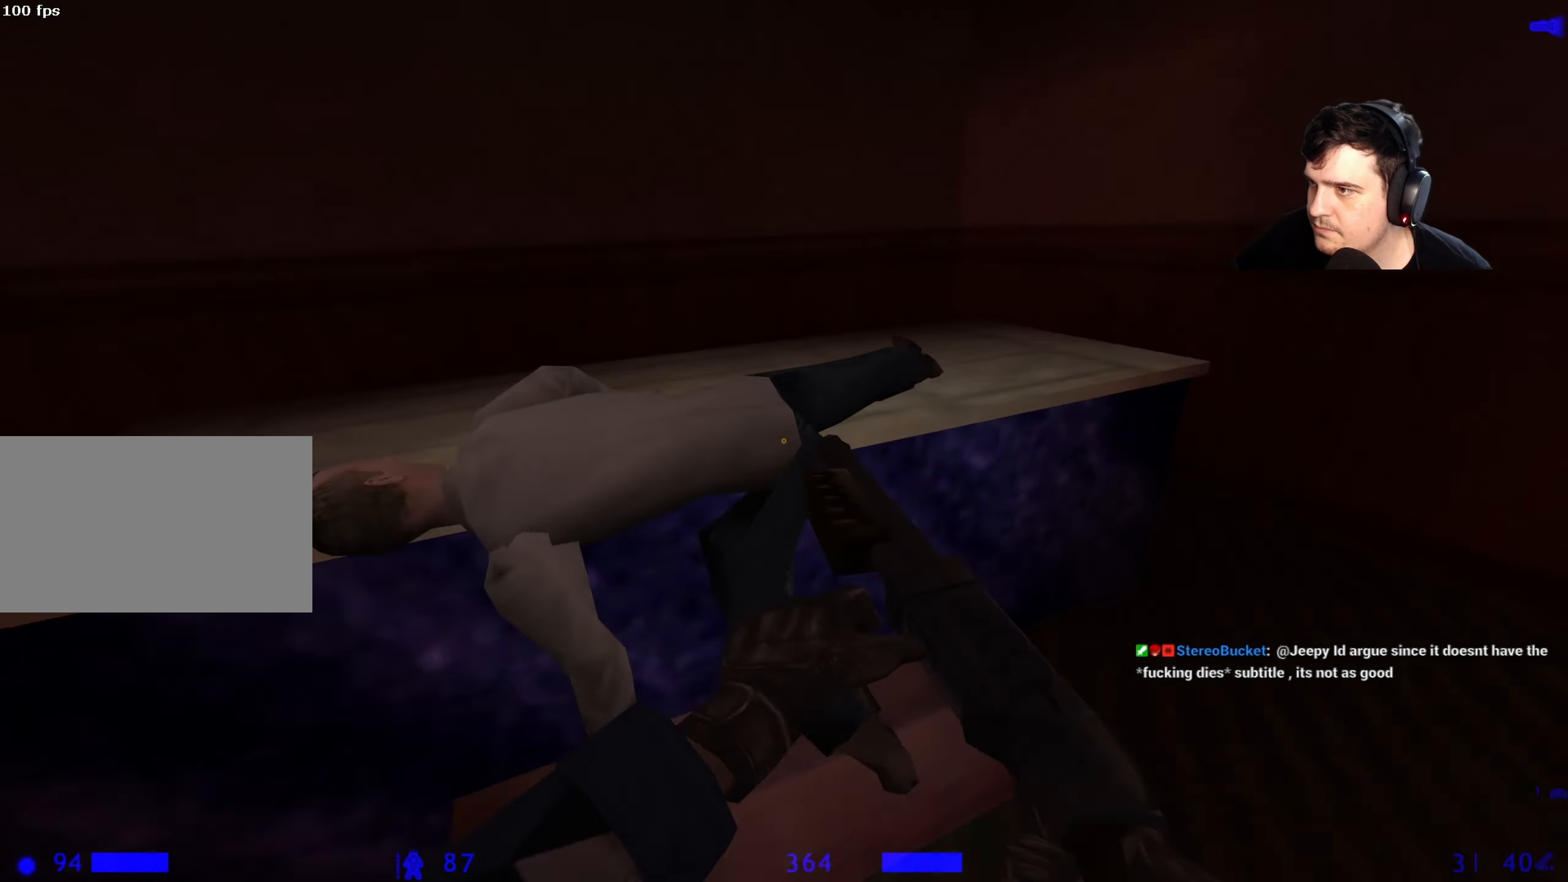
{"keys": ["d"], "events": [[84, "w", "down"], [234, "d", "down"], [267, "w", "up"]]}
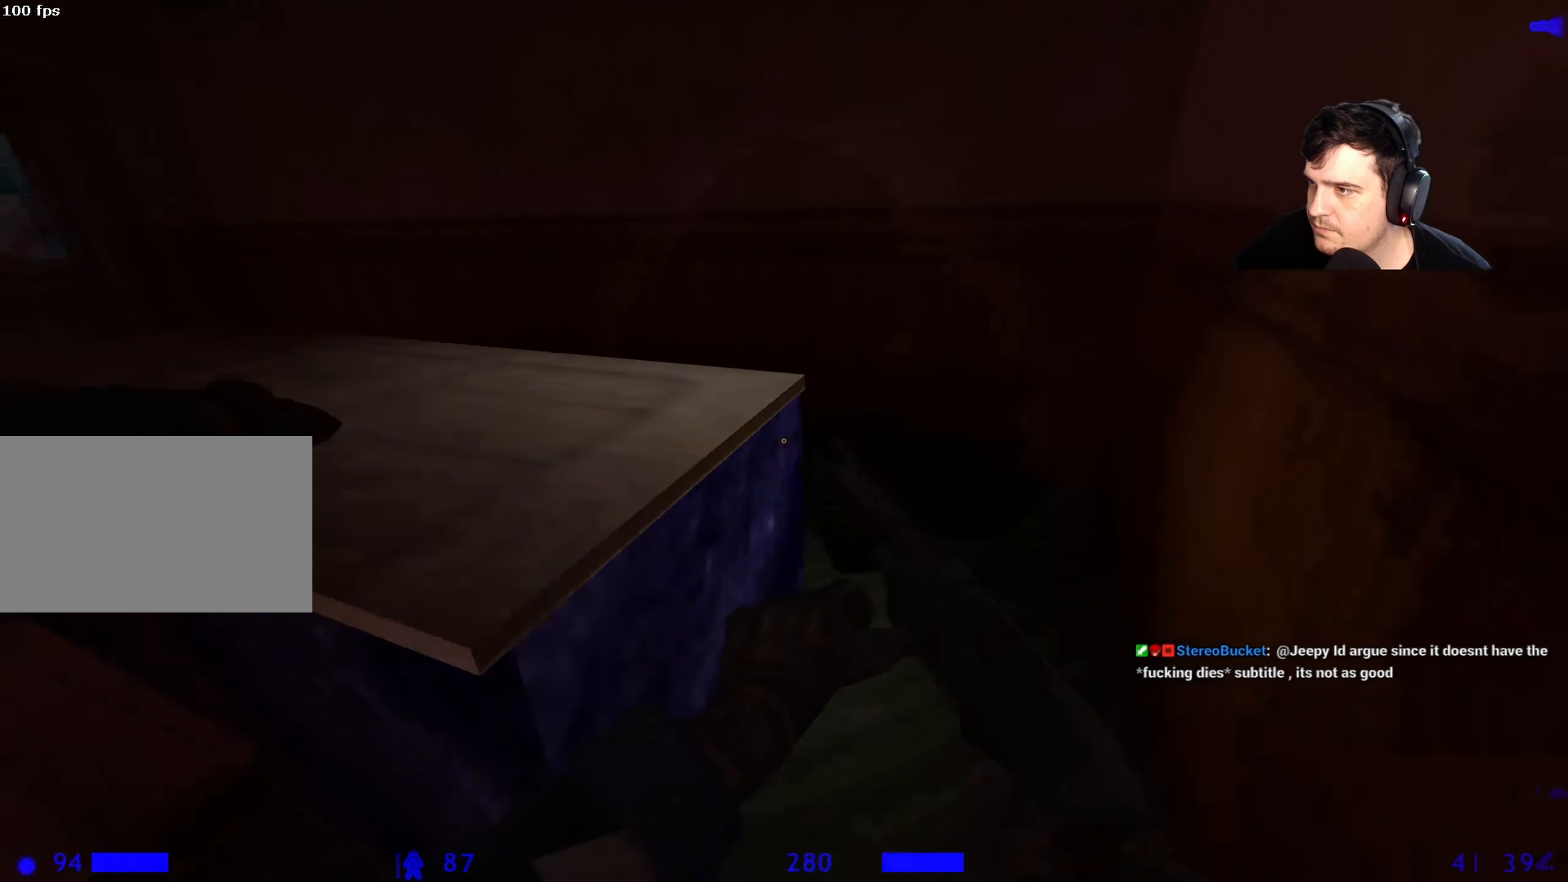
{"keys": ["a", "w"], "events": [[17, "w", "down"], [150, "d", "up"], [200, "d", "down"], [384, "d", "up"], [484, "a", "down"]]}
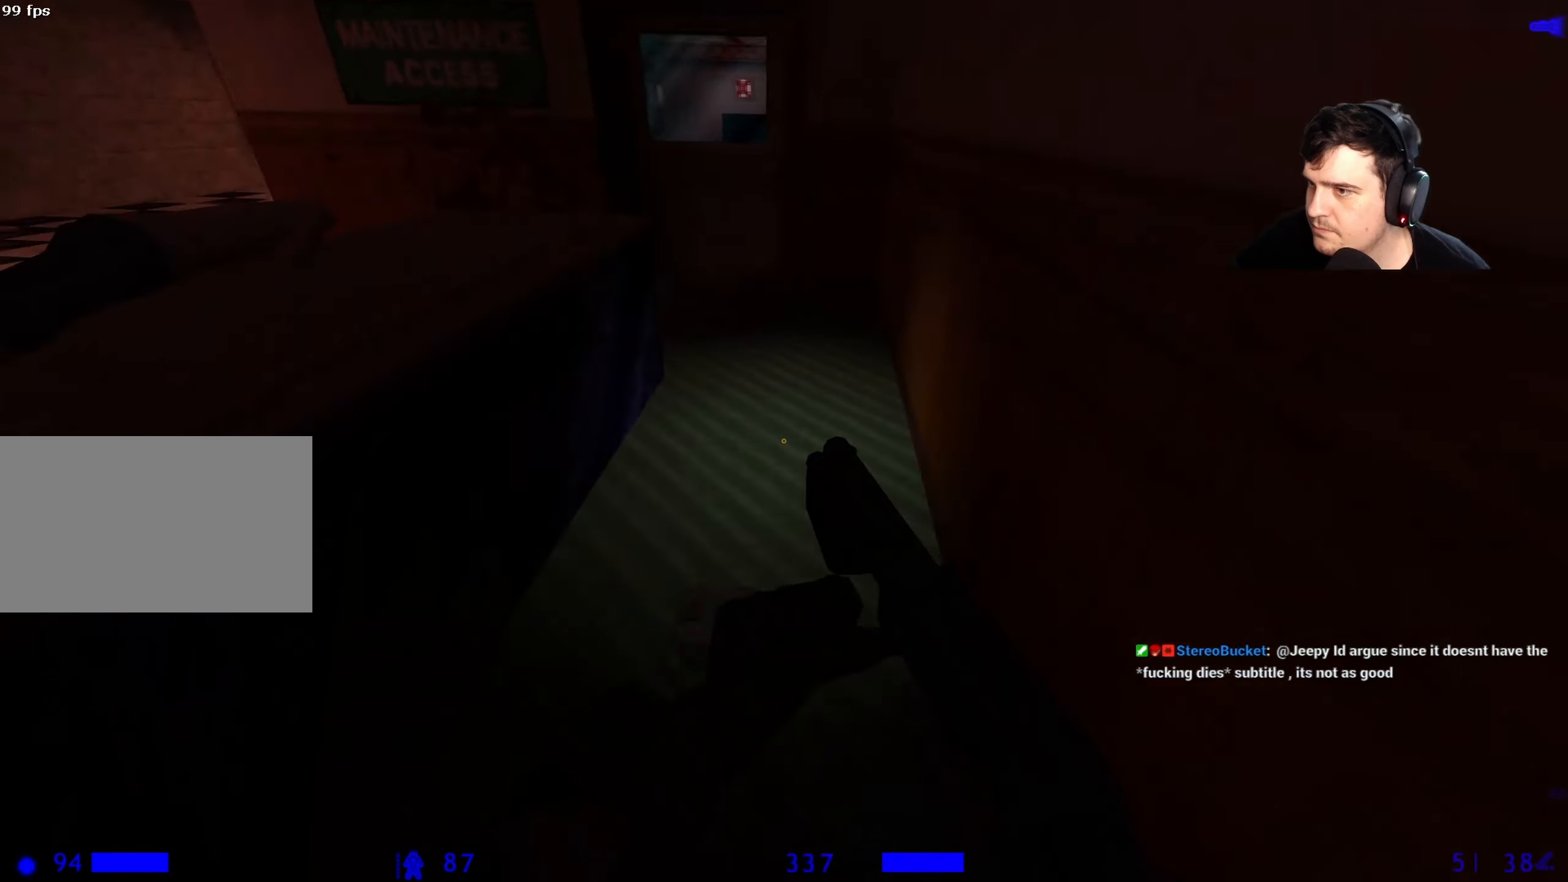
{"keys": ["w"], "events": [[67, "a", "up"]]}
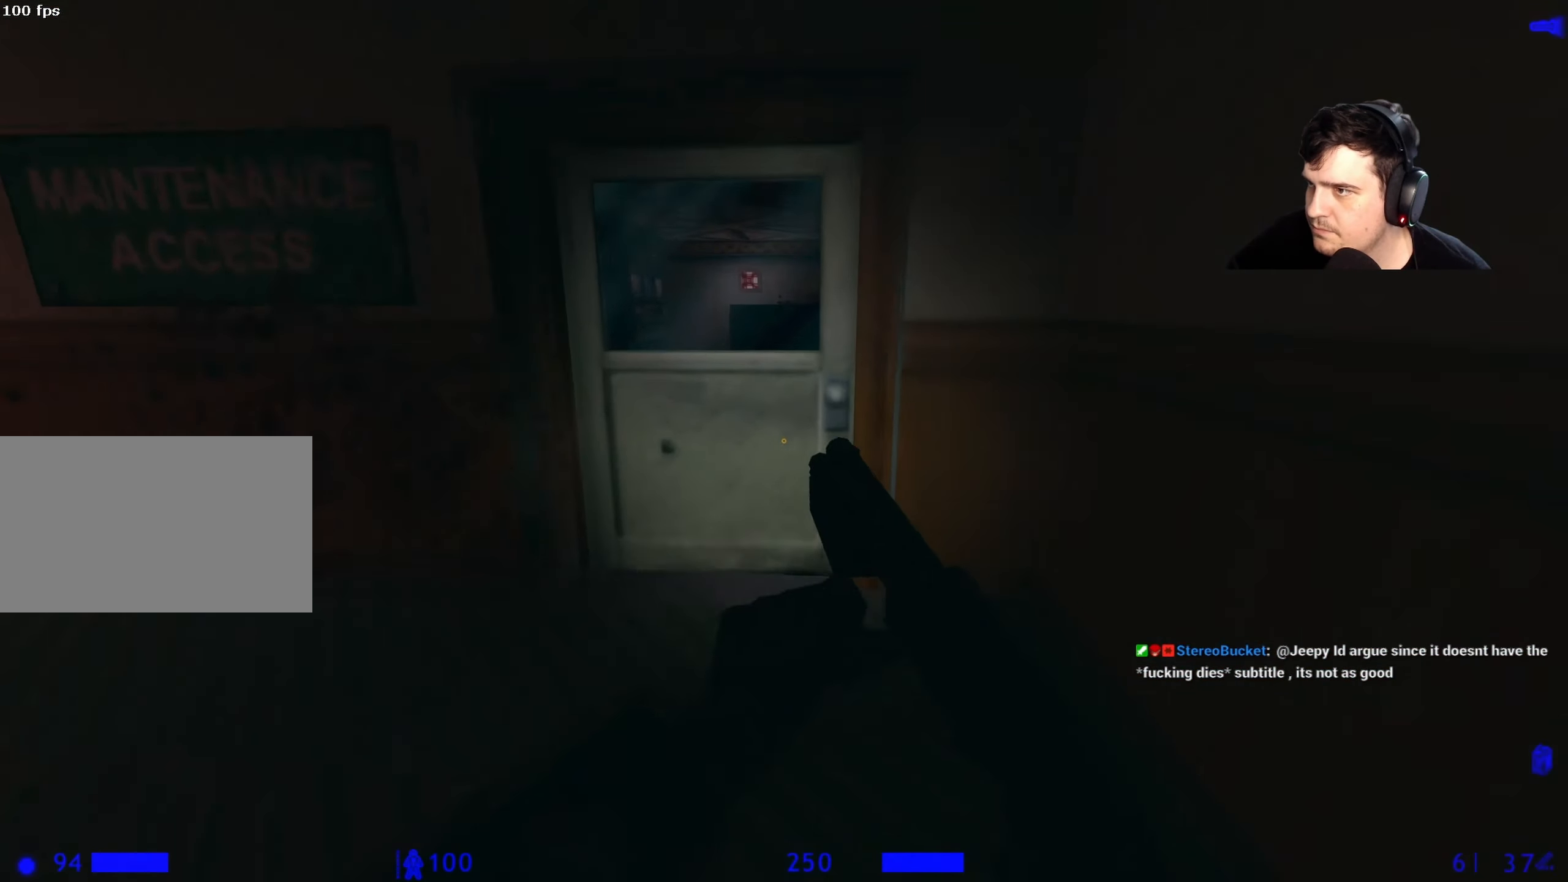
{"keys": ["d"], "events": [[84, "a", "down"], [184, "a", "up"], [417, "d", "down"], [467, "w", "up"]]}
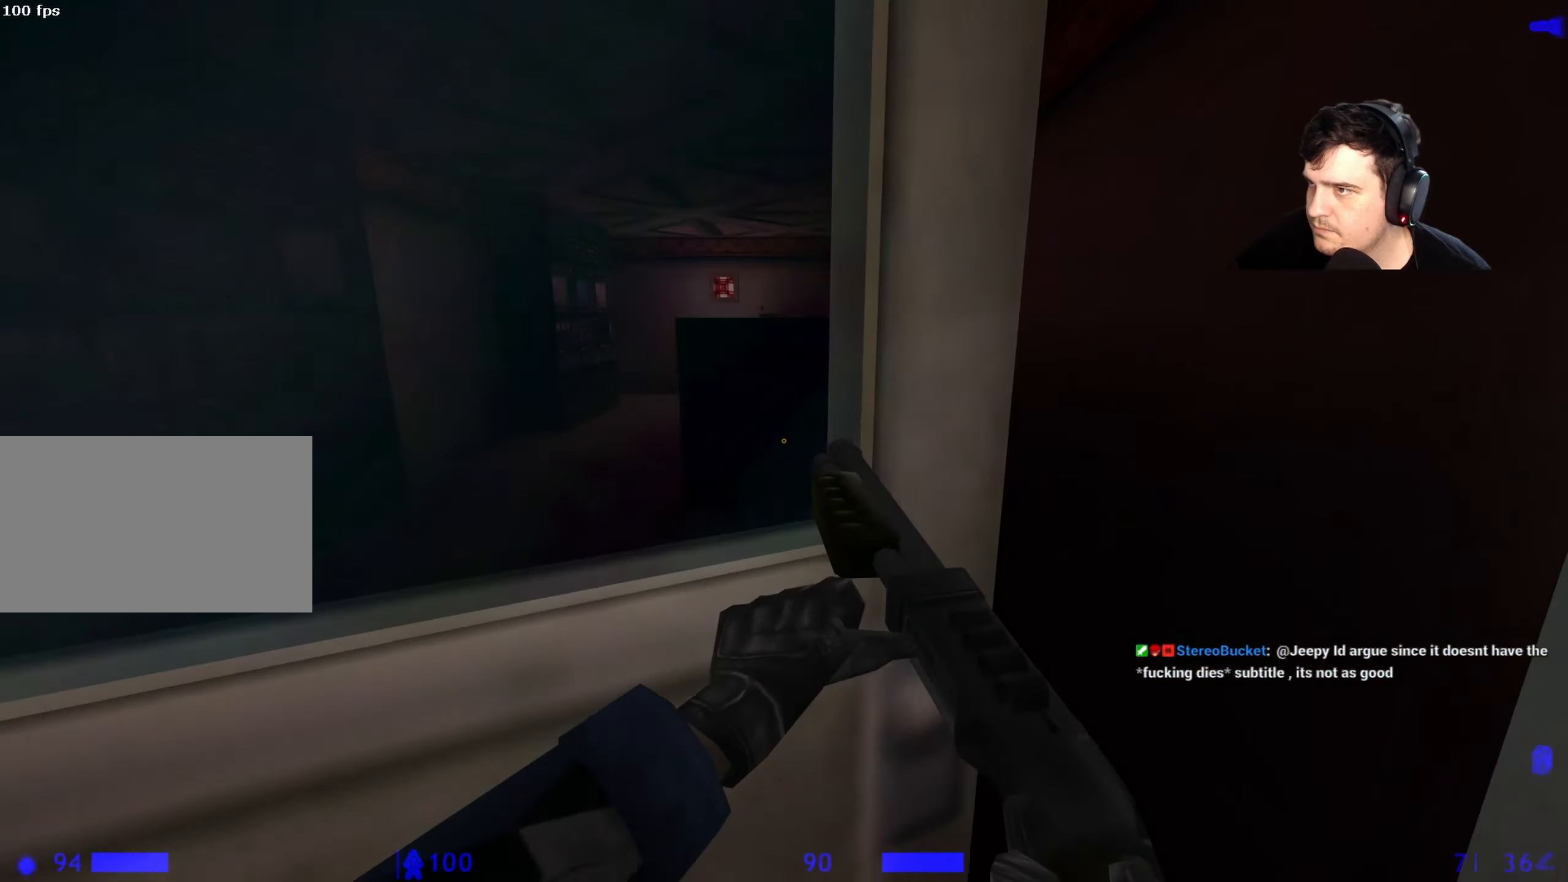
{"keys": ["w"], "events": [[17, "d", "up"], [250, "f", "down"], [300, "f", "up"], [434, "w", "down"]]}
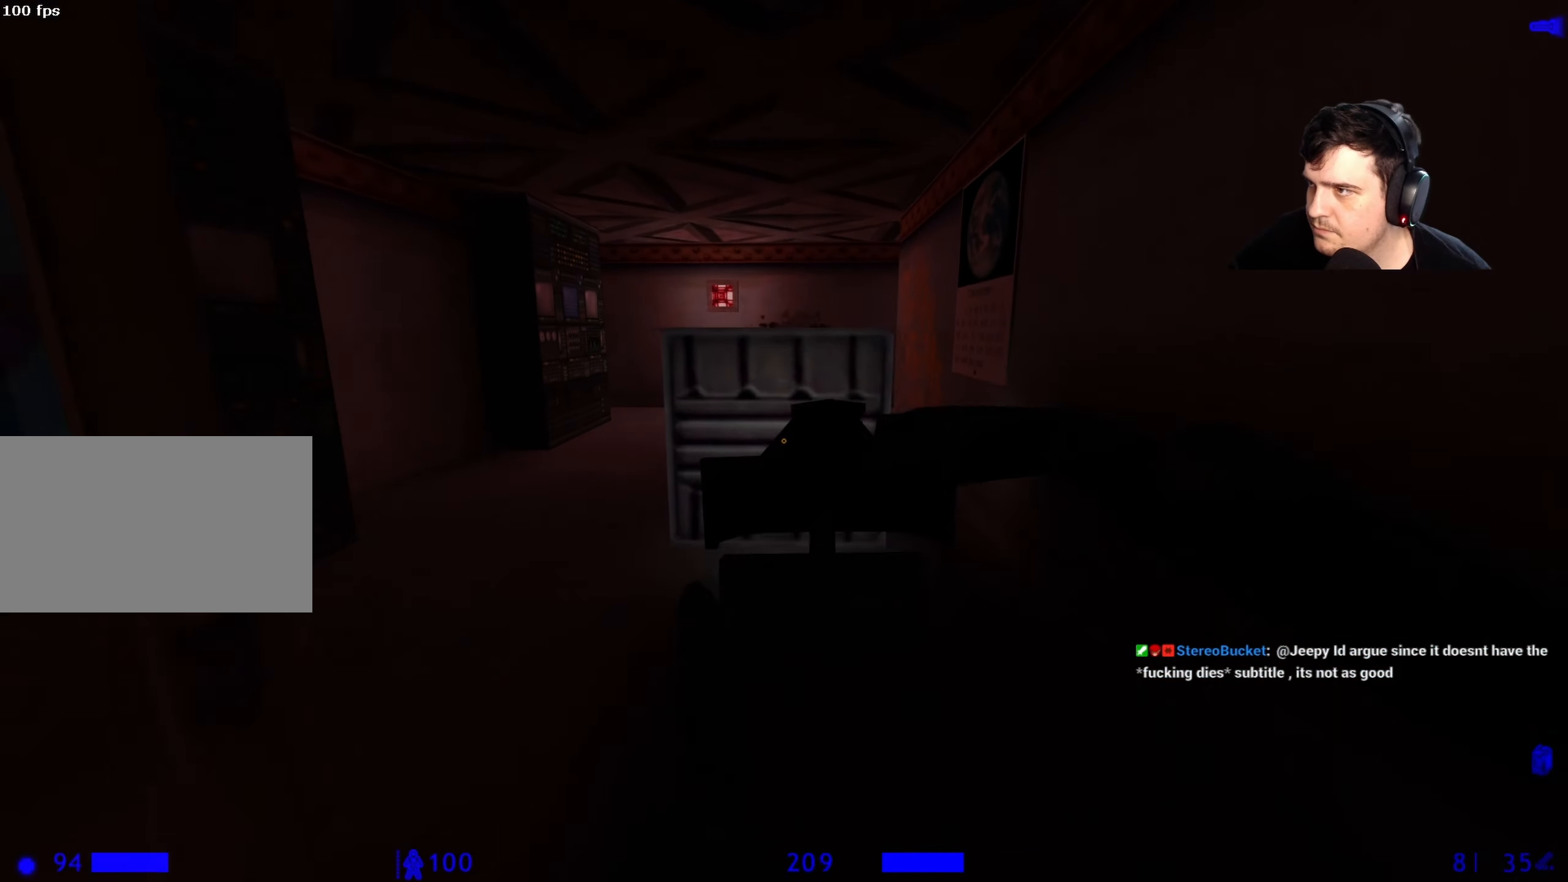
{"keys": ["w"], "events": [[167, "a", "down"], [217, "w", "up"], [400, "w", "down"], [500, "a", "up"]]}